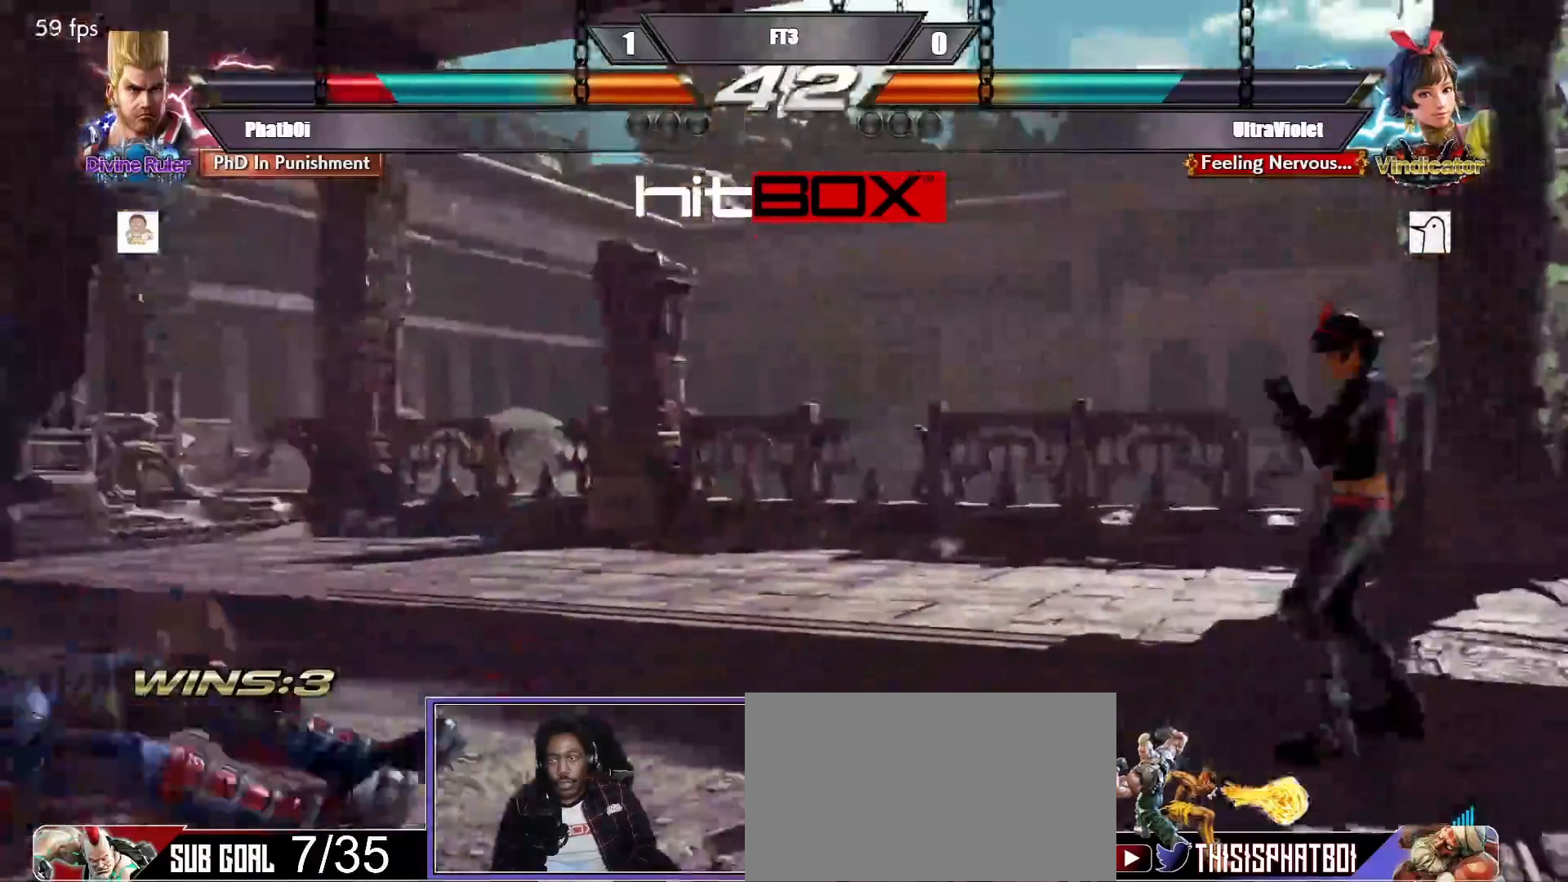
Gameplay with a controller (arcade stick); each line is a JSON object with the inputs held at the frame after it. "events" lists button and stick changes between this image and that frame as [ms after this image, input, new state], when the widget could be followed in between. Not read: L3 R3.
{"buttons": ["DPAD_DOWN", "DPAD_LEFT"], "events": [[50, "SQUARE", "down"], [50, "TRIANGLE", "down"], [350, "DPAD_DOWN", "up"], [350, "DPAD_LEFT", "up"], [383, "SQUARE", "up"], [383, "TRIANGLE", "up"], [450, "DPAD_LEFT", "down"], [500, "DPAD_DOWN", "down"]]}
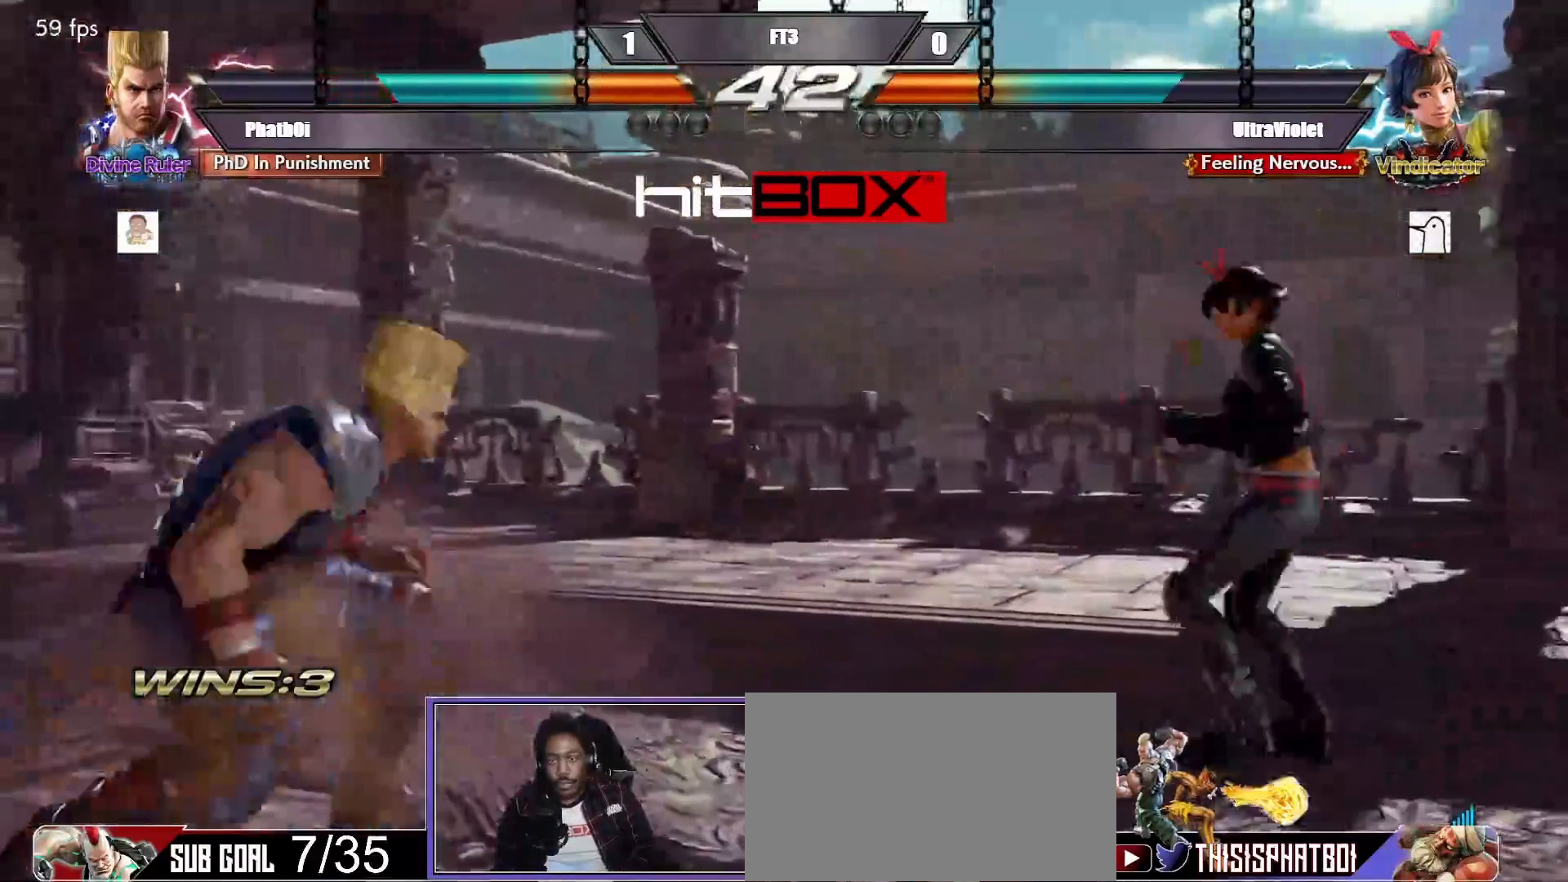
{"buttons": ["DPAD_RIGHT"], "events": [[33, "DPAD_DOWN", "up"], [83, "DPAD_LEFT", "up"], [133, "DPAD_LEFT", "down"], [233, "DPAD_DOWN", "down"], [267, "DPAD_DOWN", "up"], [300, "DPAD_LEFT", "up"], [367, "DPAD_LEFT", "down"], [400, "DPAD_LEFT", "up"], [467, "DPAD_RIGHT", "down"]]}
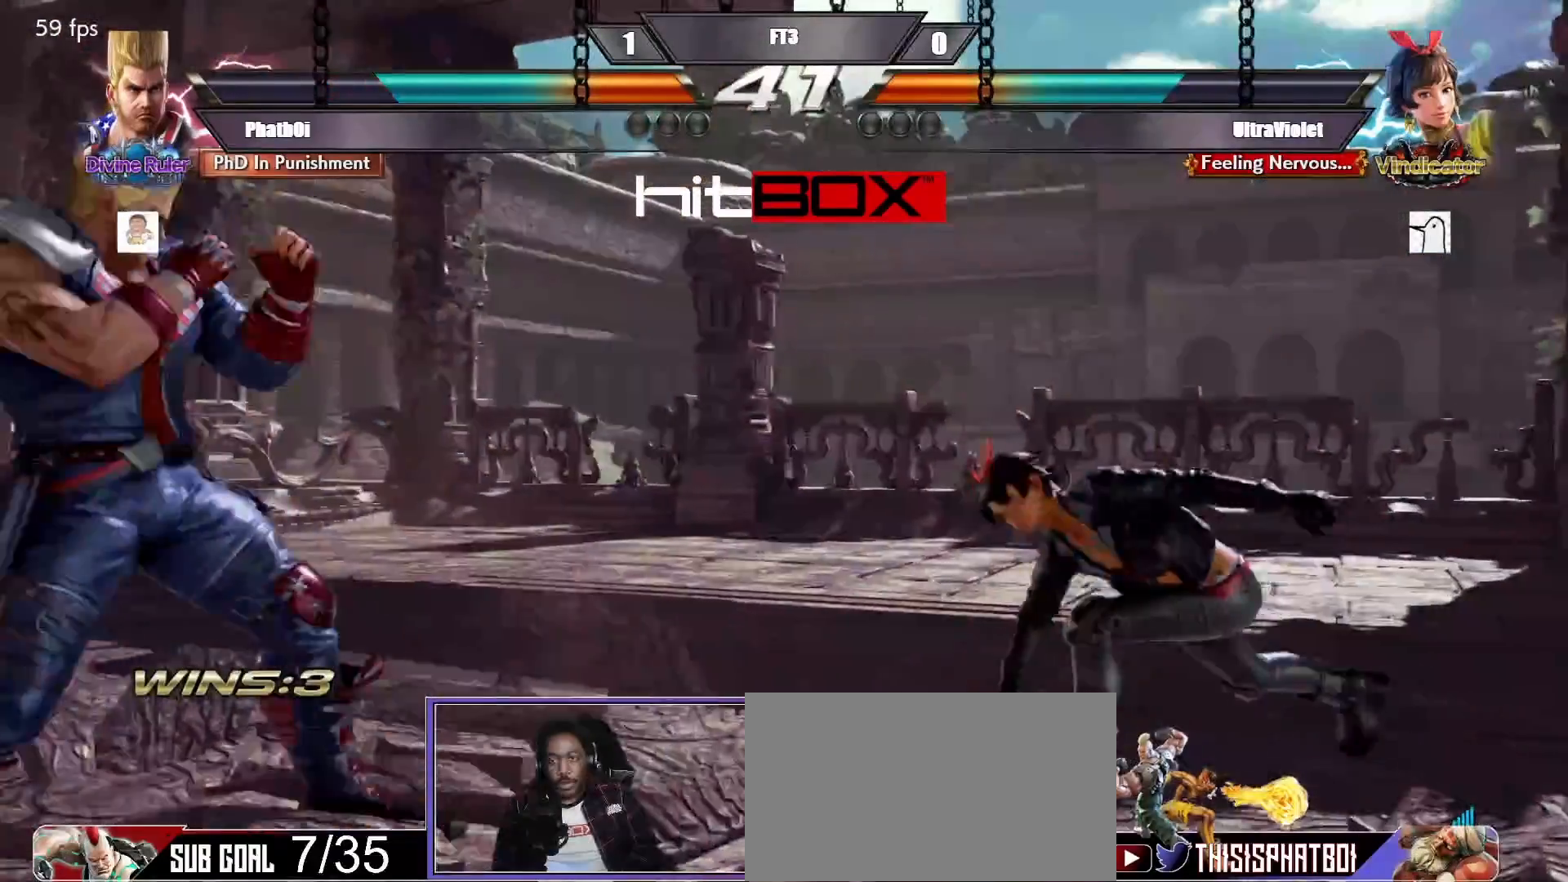
{"buttons": ["DPAD_LEFT"], "events": [[67, "DPAD_RIGHT", "up"], [167, "DPAD_LEFT", "down"], [233, "DPAD_DOWN", "down"], [283, "DPAD_DOWN", "up"]]}
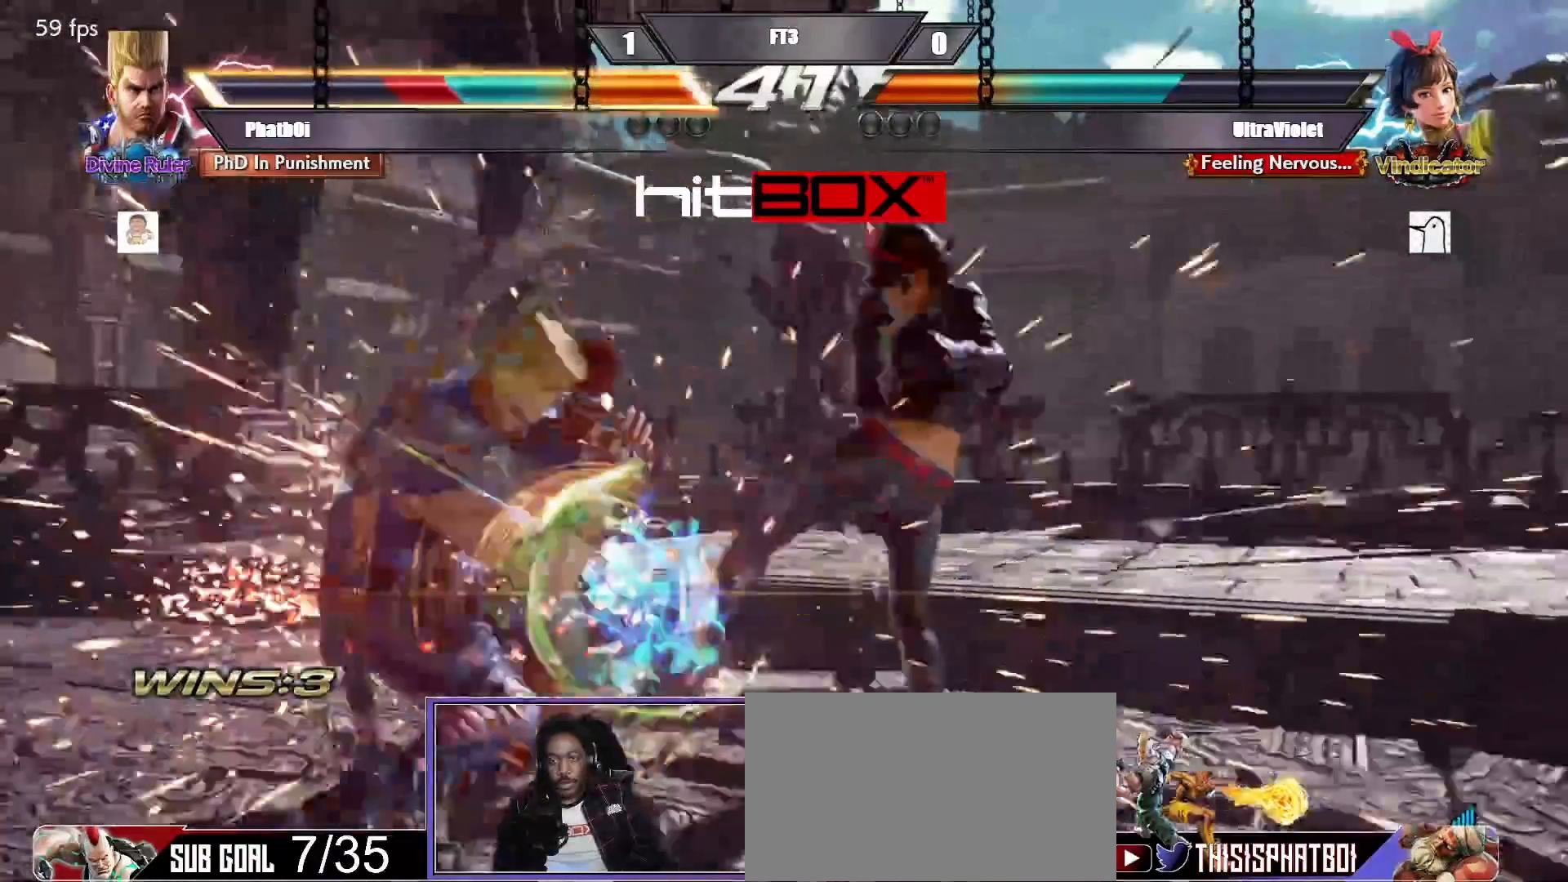
{"buttons": ["DPAD_LEFT"], "events": [[67, "DPAD_LEFT", "up"], [250, "DPAD_LEFT", "down"], [350, "DPAD_LEFT", "up"], [467, "DPAD_LEFT", "down"]]}
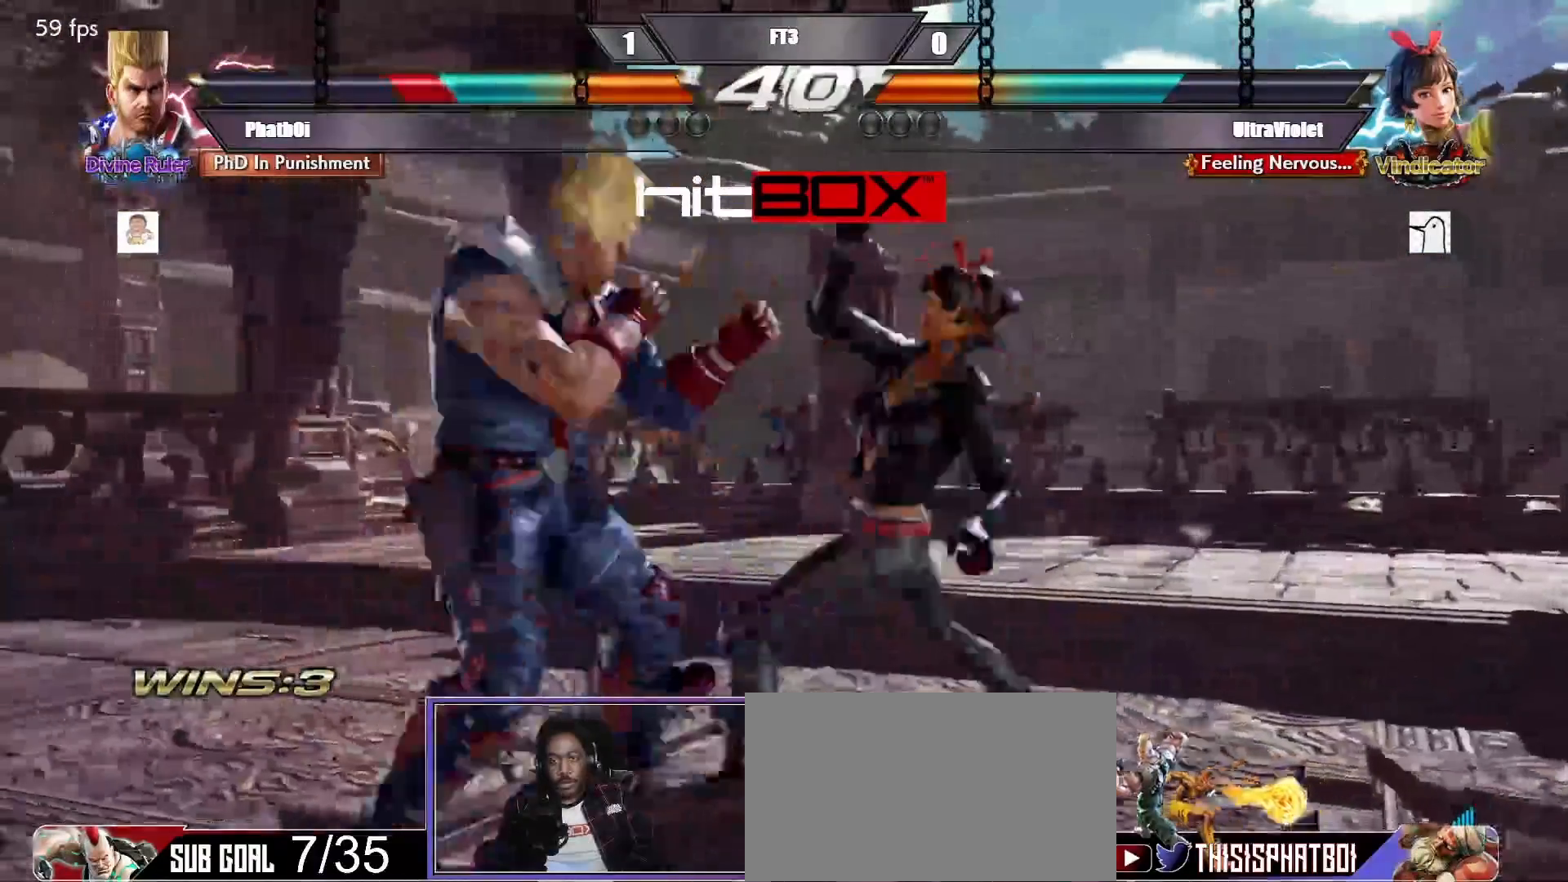
{"buttons": ["DPAD_LEFT"], "events": [[150, "DPAD_LEFT", "up"], [217, "DPAD_LEFT", "down"], [383, "DPAD_LEFT", "up"], [467, "DPAD_LEFT", "down"]]}
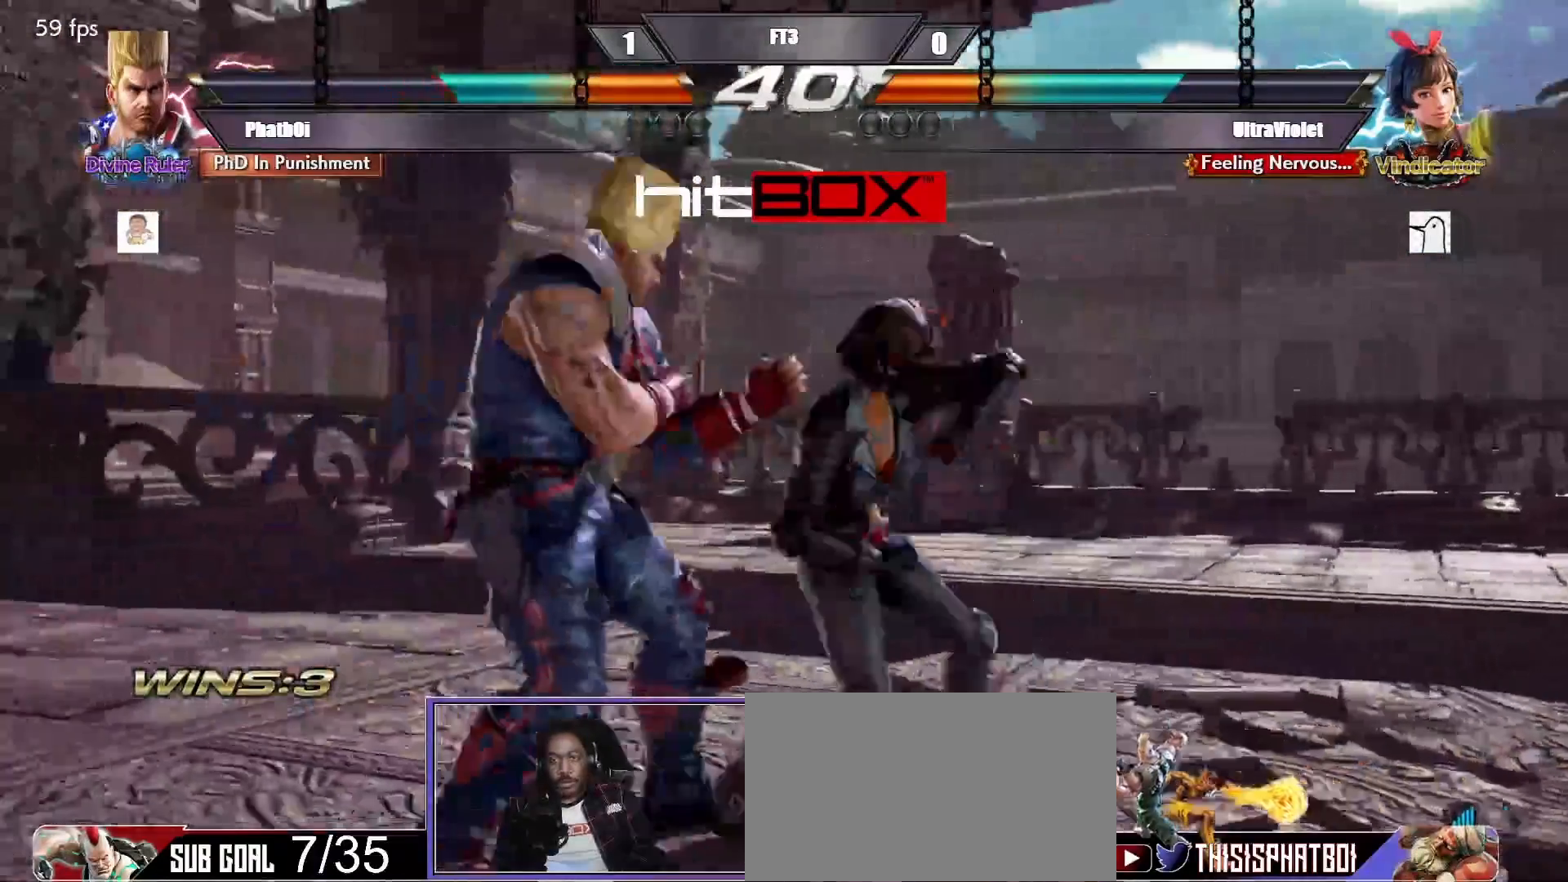
{"buttons": [], "events": [[117, "DPAD_DOWN", "down"], [250, "DPAD_LEFT", "up"], [267, "DPAD_DOWN", "up"]]}
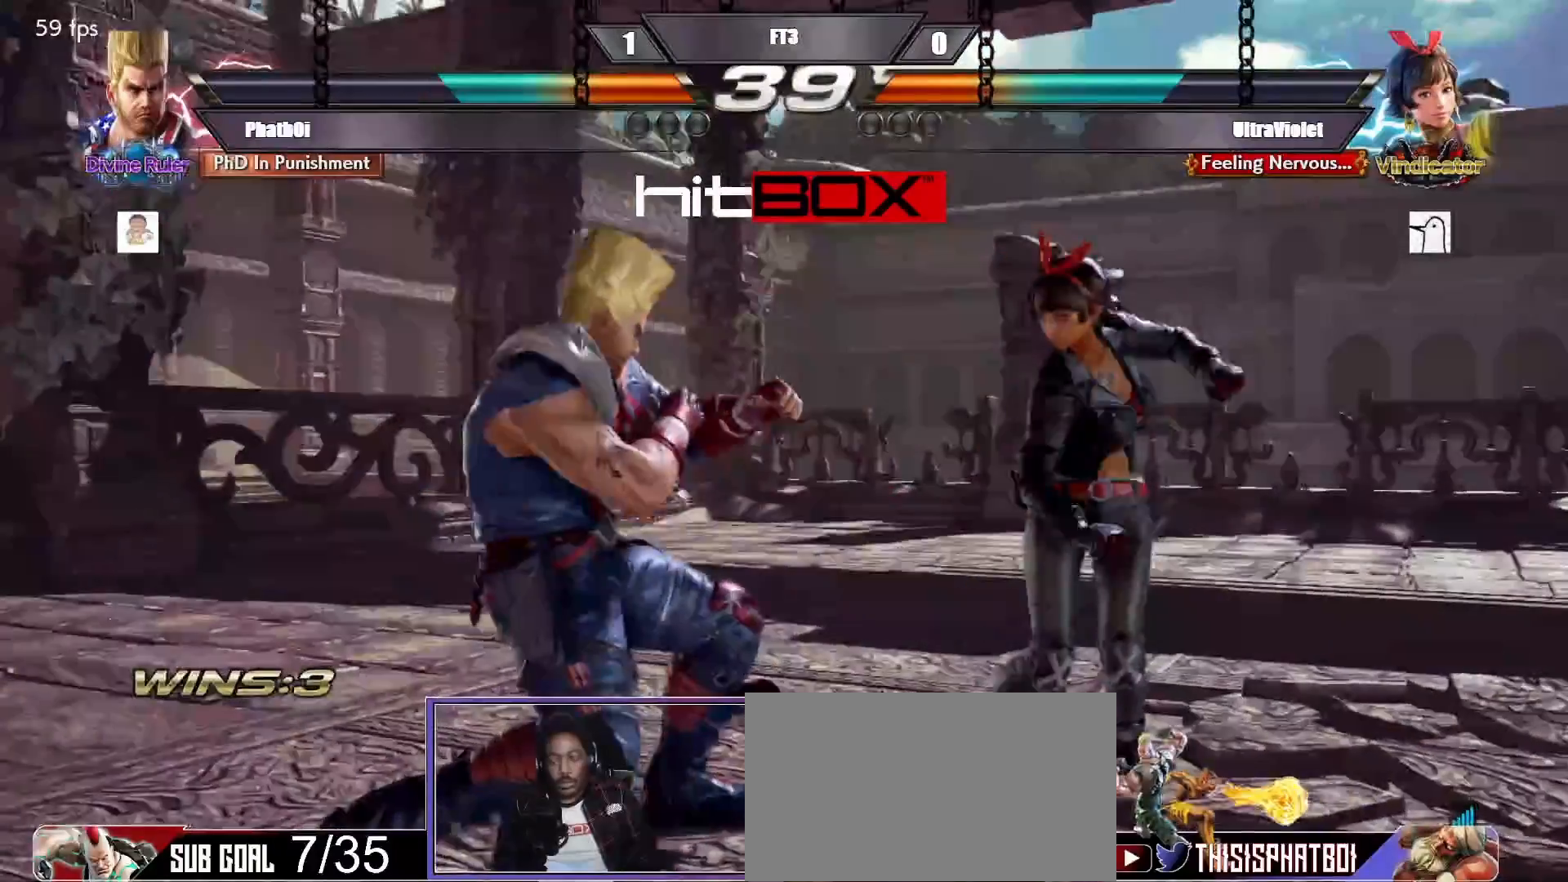
{"buttons": ["DPAD_DOWN", "DPAD_RIGHT"], "events": [[17, "DPAD_LEFT", "down"], [100, "DPAD_LEFT", "up"], [167, "DPAD_LEFT", "down"], [283, "DPAD_LEFT", "up"], [500, "DPAD_DOWN", "down"], [500, "DPAD_RIGHT", "down"]]}
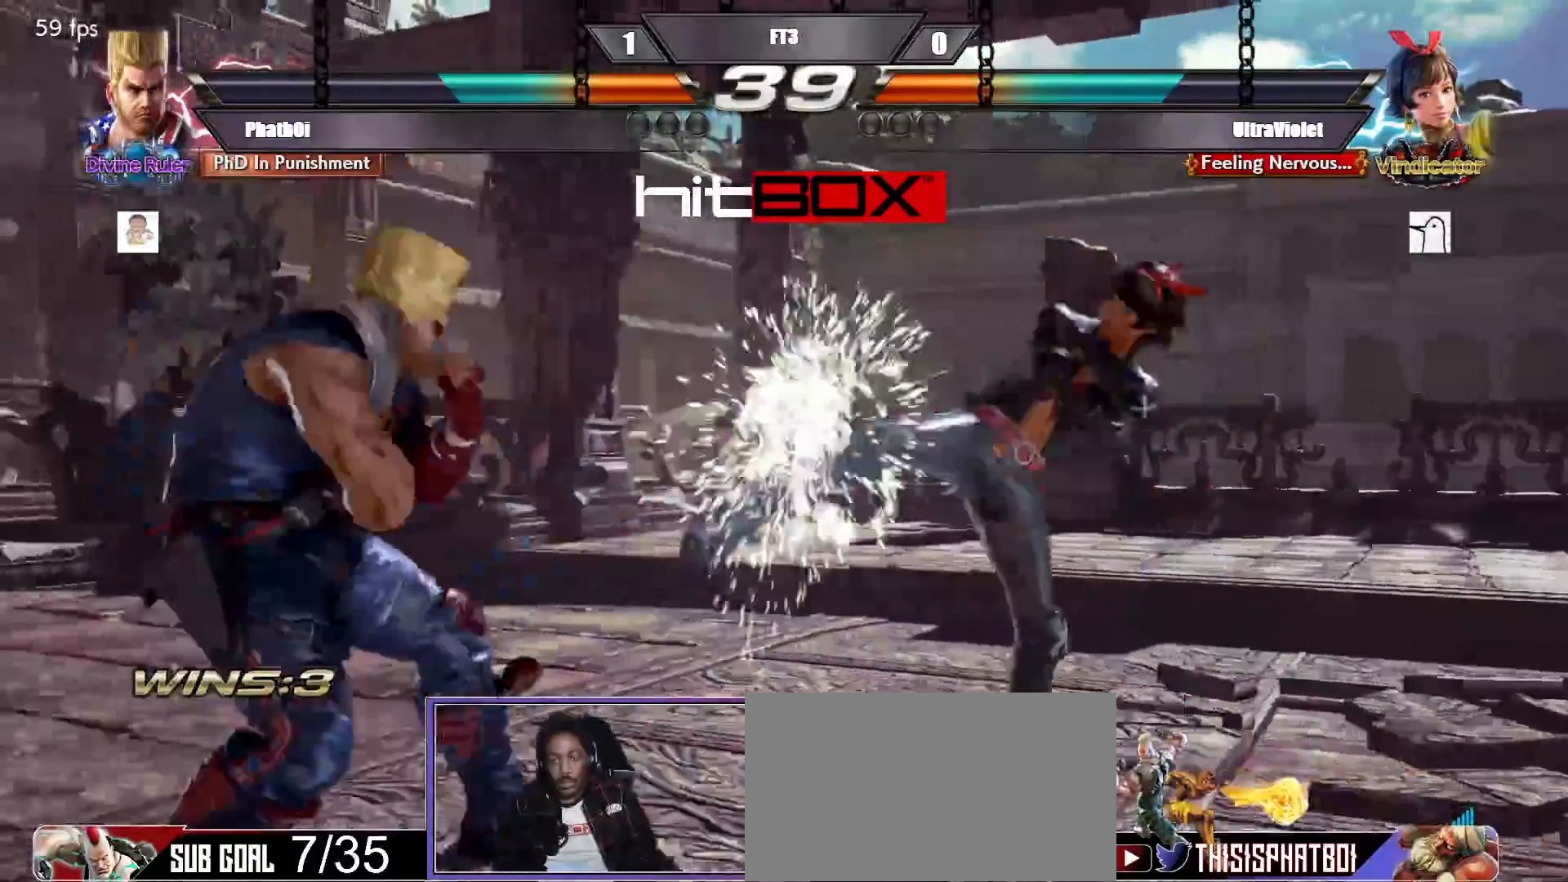
{"buttons": ["DPAD_DOWN", "DPAD_LEFT"], "events": [[17, "TRIANGLE", "down"], [100, "DPAD_DOWN", "up"], [100, "DPAD_RIGHT", "up"], [133, "TRIANGLE", "up"], [183, "DPAD_LEFT", "down"], [433, "DPAD_DOWN", "down"]]}
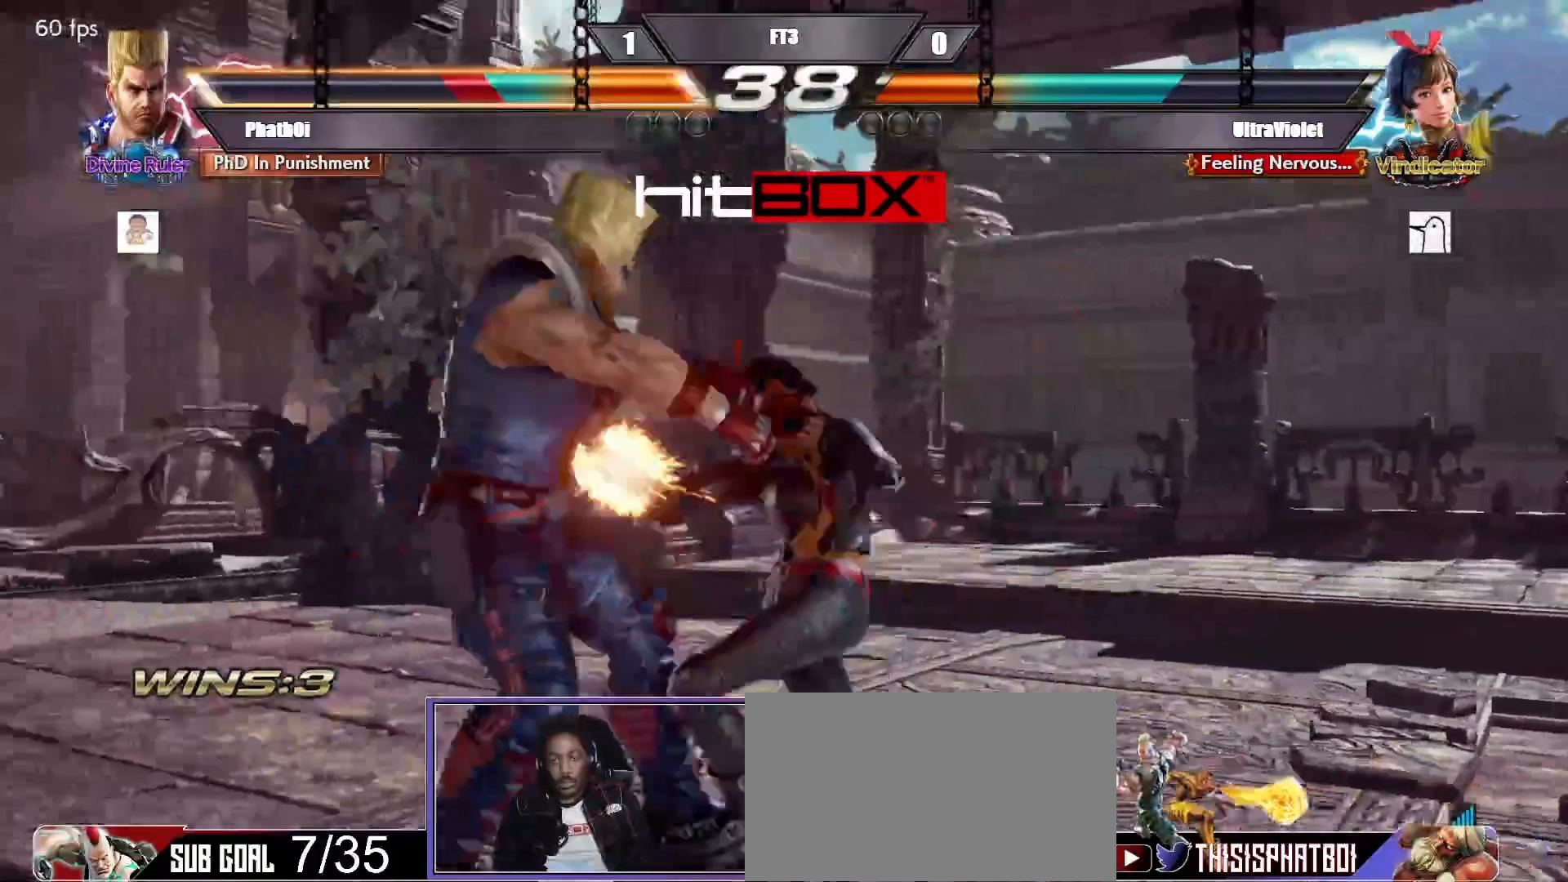
{"buttons": [], "events": [[200, "DPAD_DOWN", "up"], [200, "DPAD_LEFT", "up"], [400, "DPAD_LEFT", "down"], [500, "DPAD_LEFT", "up"]]}
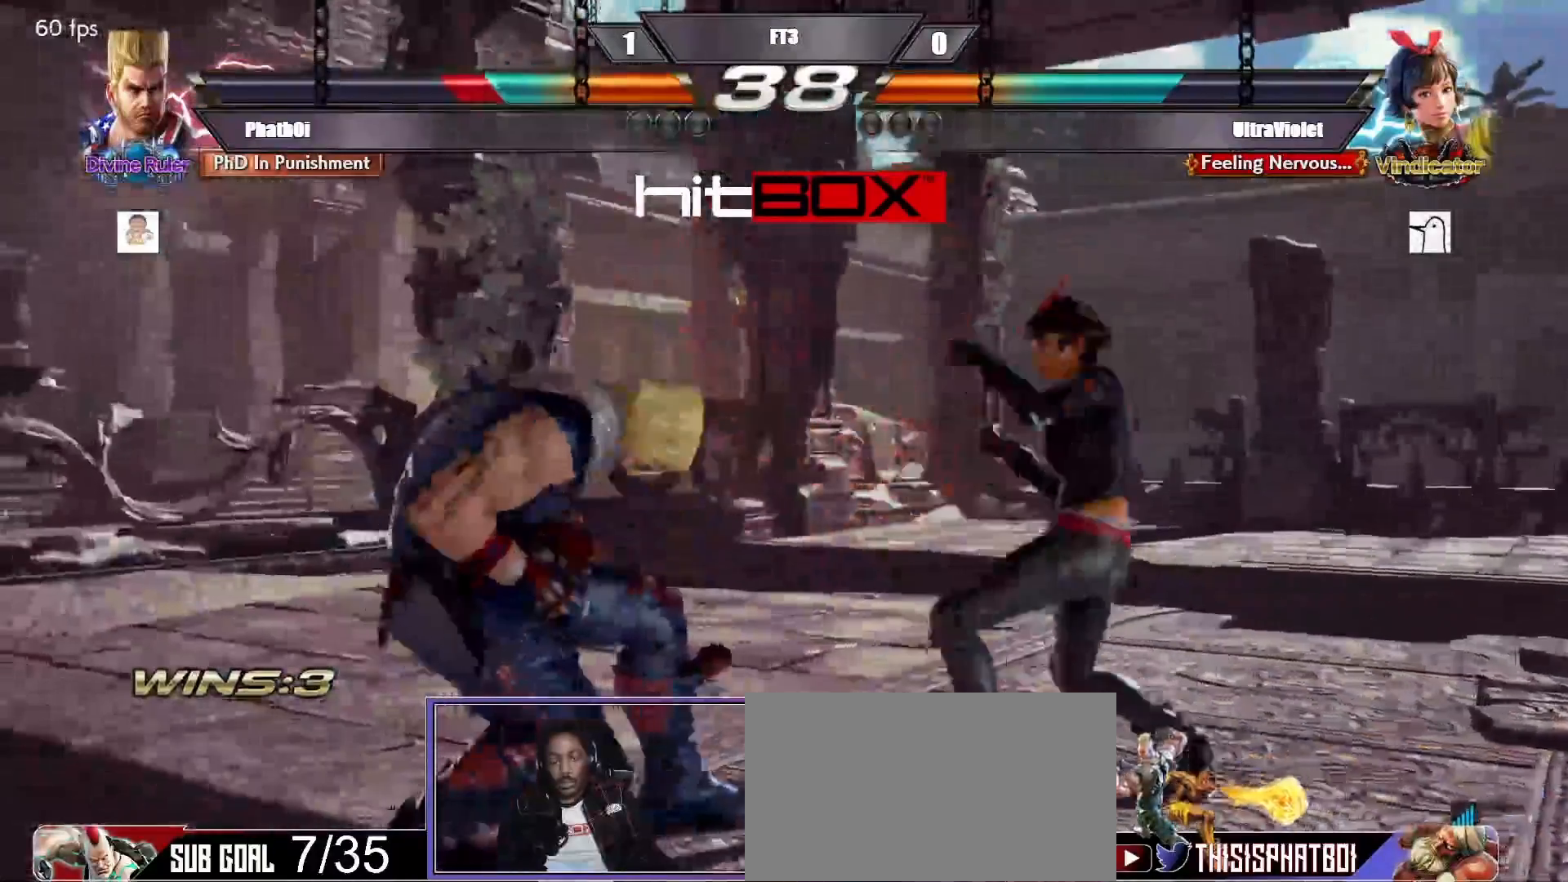
{"buttons": [], "events": [[67, "DPAD_LEFT", "down"], [183, "DPAD_LEFT", "up"], [267, "DPAD_RIGHT", "down"], [300, "DPAD_RIGHT", "up"], [367, "DPAD_LEFT", "down"], [500, "DPAD_LEFT", "up"]]}
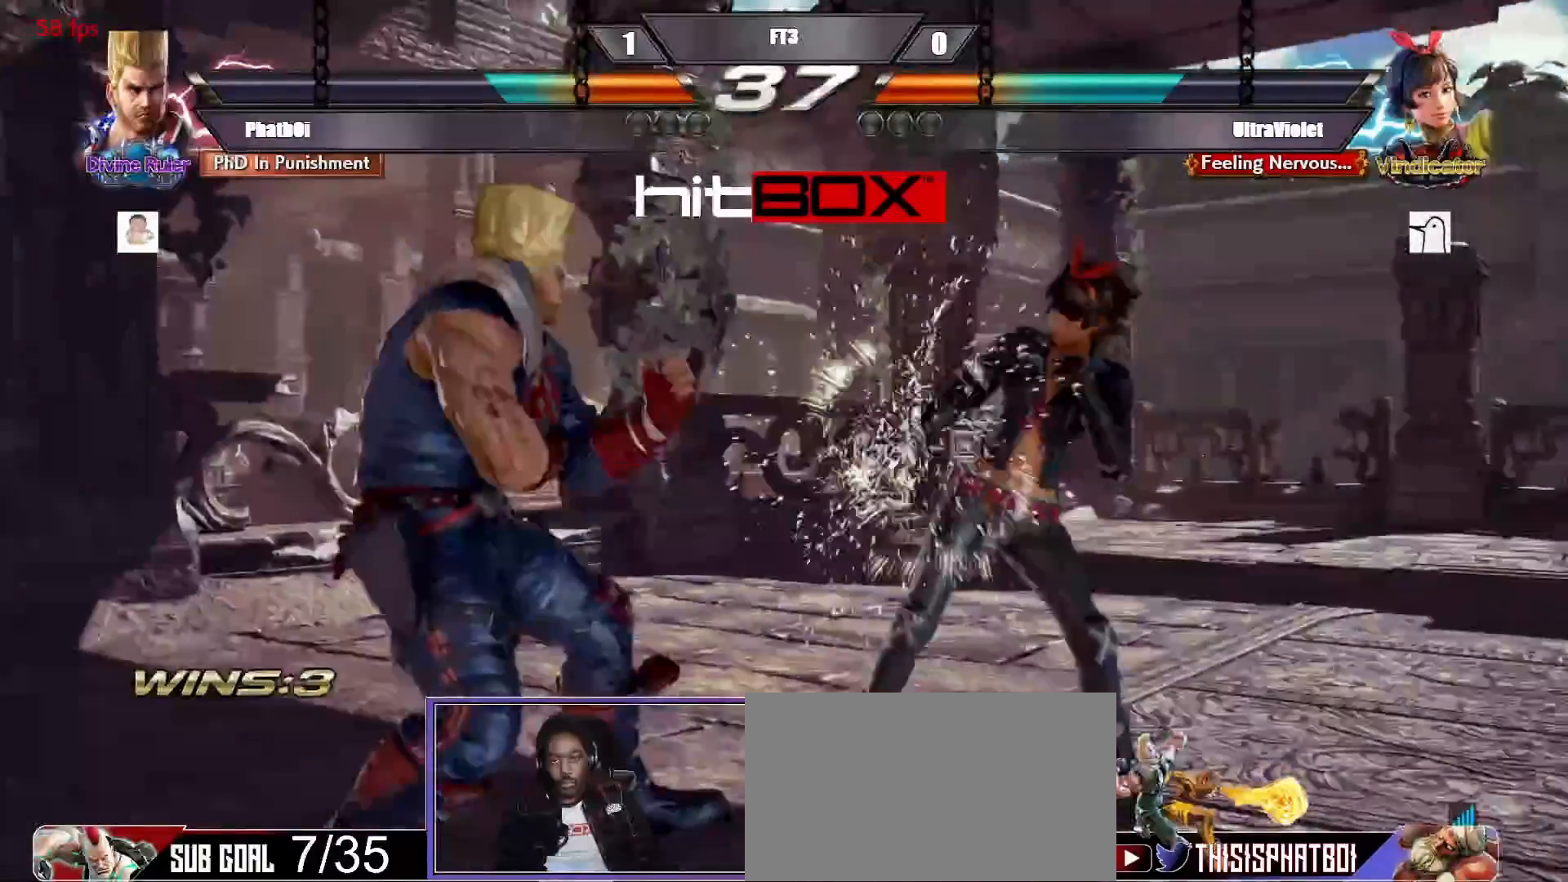
{"buttons": ["DPAD_LEFT"], "events": [[50, "DPAD_LEFT", "down"], [133, "DPAD_LEFT", "up"], [200, "DPAD_LEFT", "down"], [367, "DPAD_DOWN", "down"], [417, "DPAD_DOWN", "up"]]}
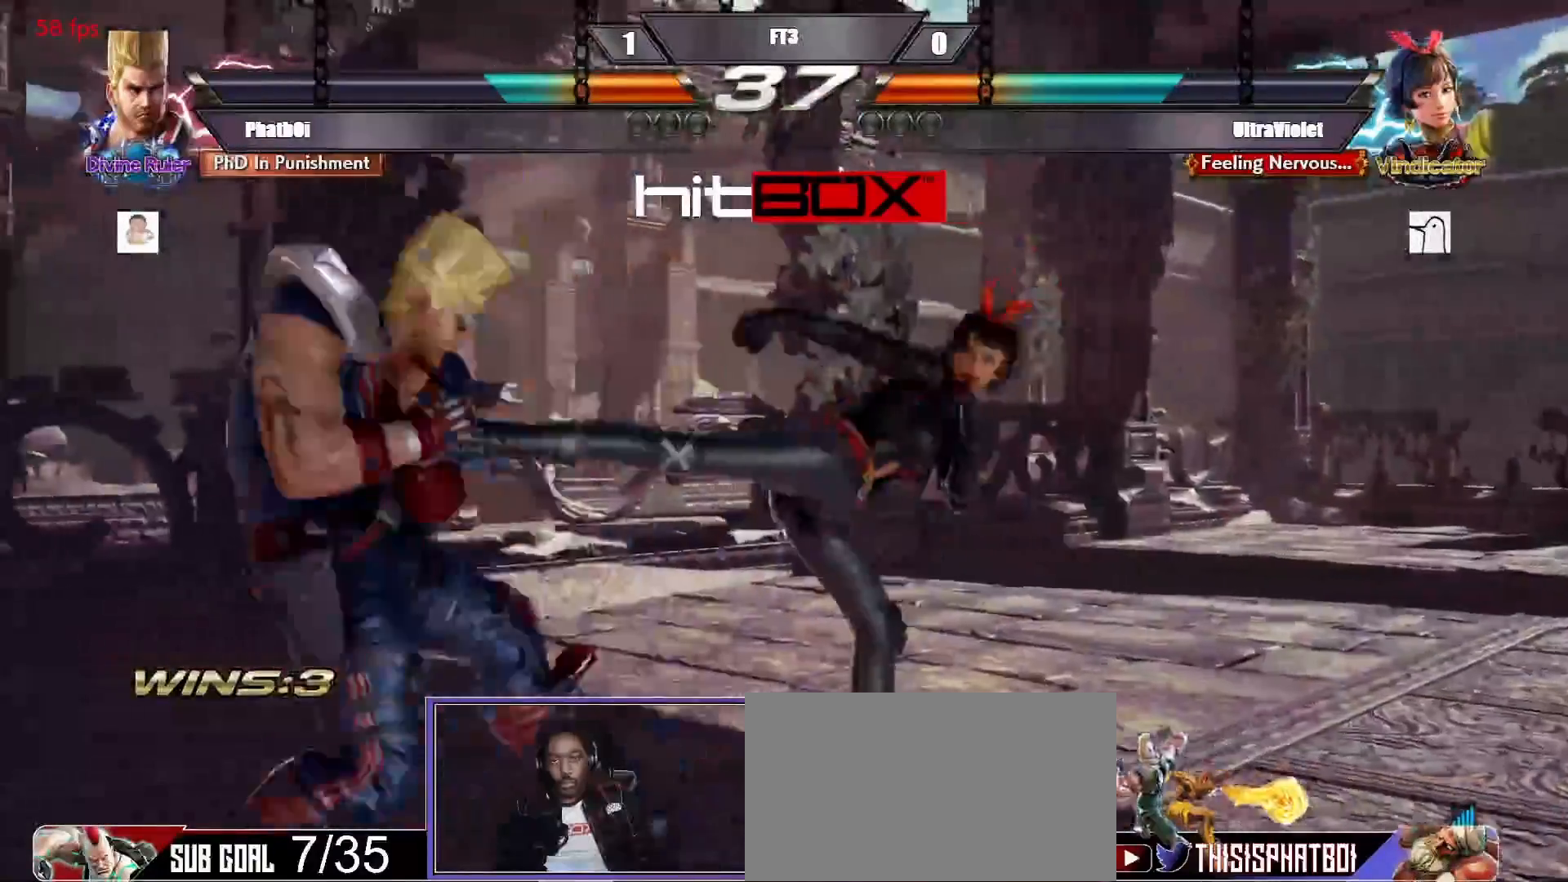
{"buttons": ["DPAD_RIGHT"], "events": [[133, "DPAD_LEFT", "up"], [367, "DPAD_RIGHT", "down"], [433, "DPAD_RIGHT", "up"], [467, "DPAD_RIGHT", "down"]]}
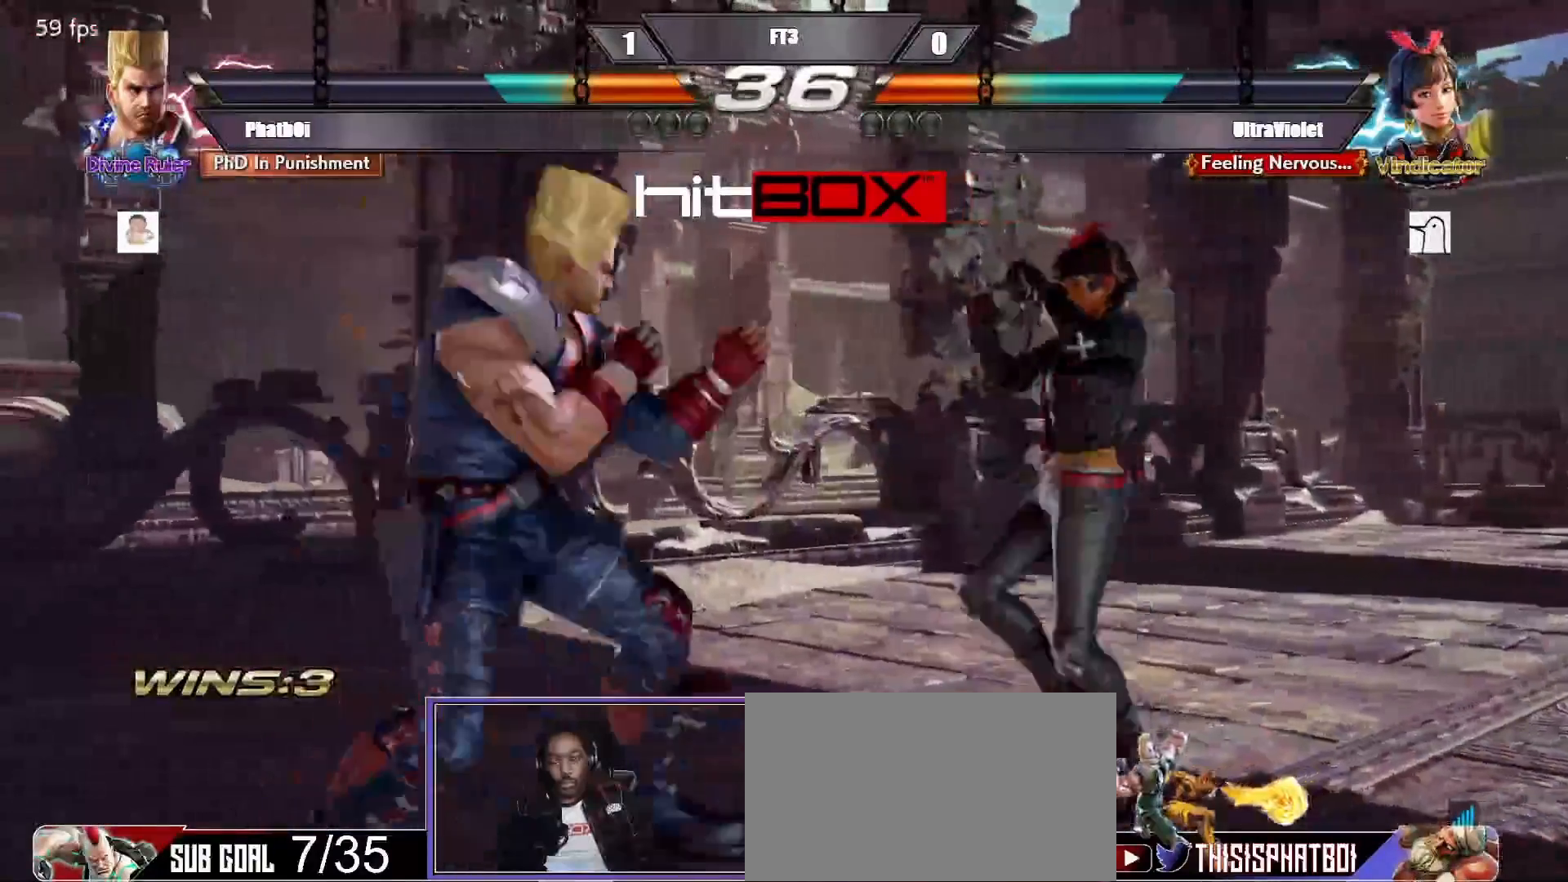
{"buttons": [], "events": [[133, "DPAD_RIGHT", "up"], [183, "DPAD_LEFT", "down"], [317, "CIRCLE", "down"], [500, "CIRCLE", "up"], [500, "DPAD_LEFT", "up"]]}
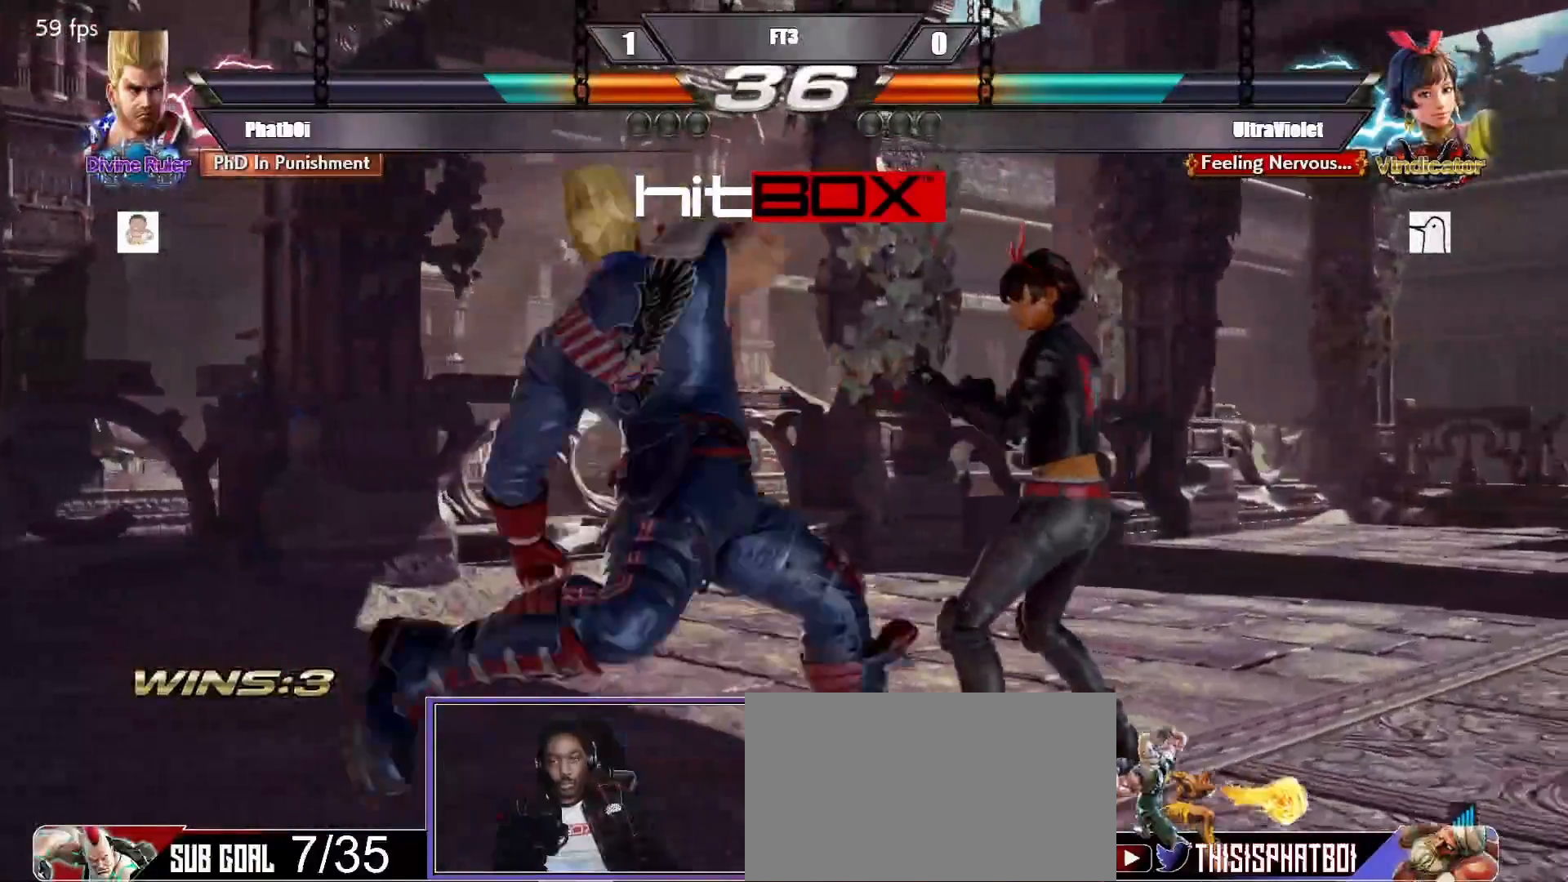
{"buttons": [], "events": []}
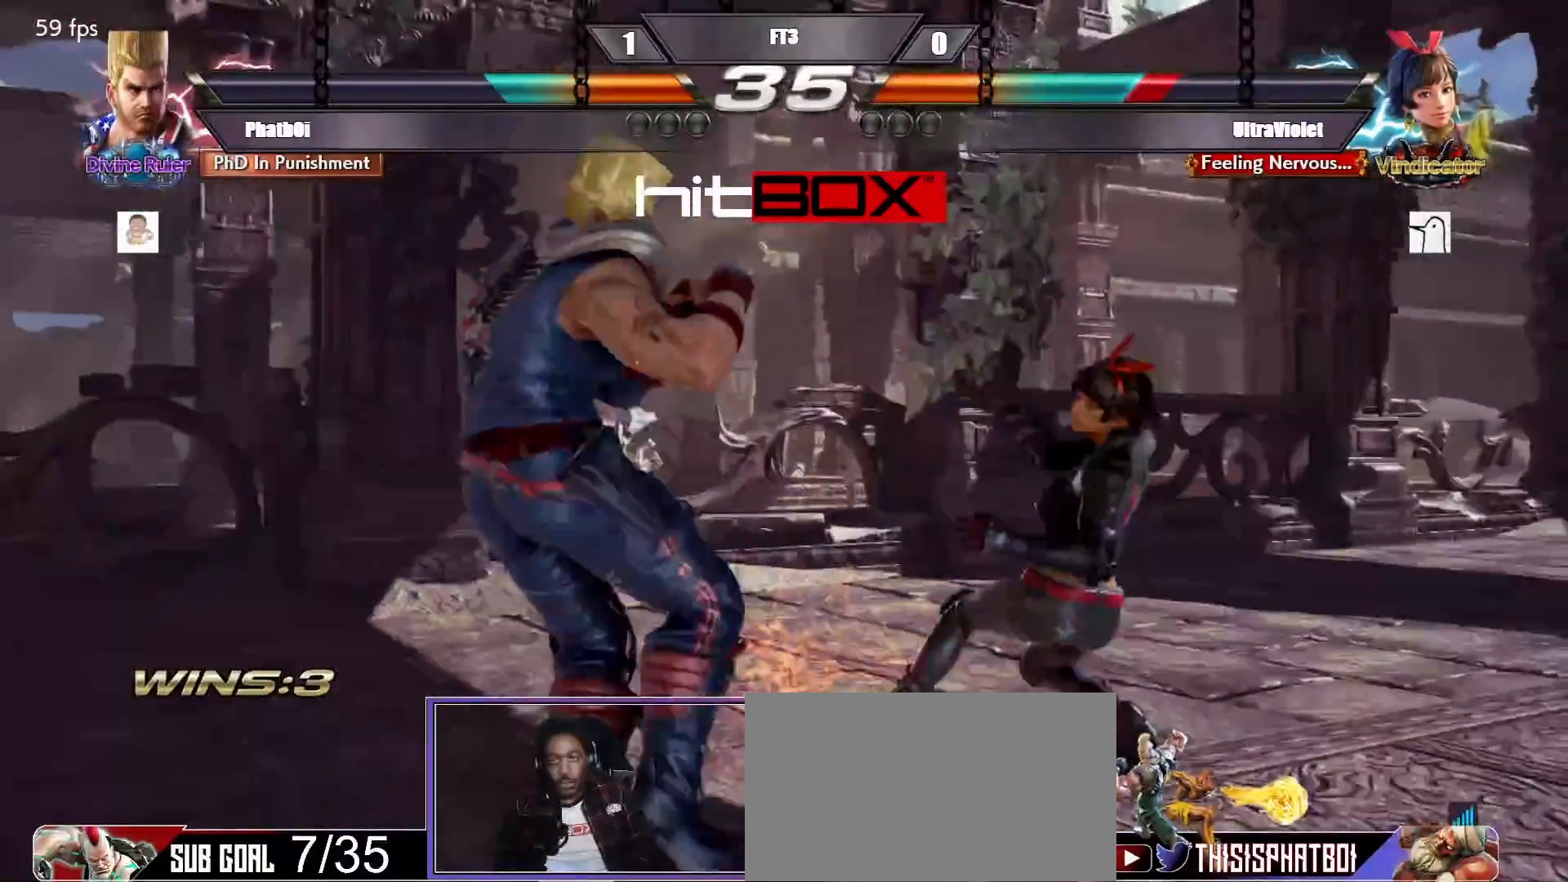
{"buttons": [], "events": [[17, "DPAD_DOWN", "down"], [17, "DPAD_RIGHT", "down"], [50, "SQUARE", "down"], [133, "DPAD_RIGHT", "up"], [150, "DPAD_DOWN", "up"], [167, "SQUARE", "up"], [200, "DPAD_LEFT", "down"], [267, "DPAD_LEFT", "up"], [317, "DPAD_LEFT", "down"], [450, "DPAD_LEFT", "up"]]}
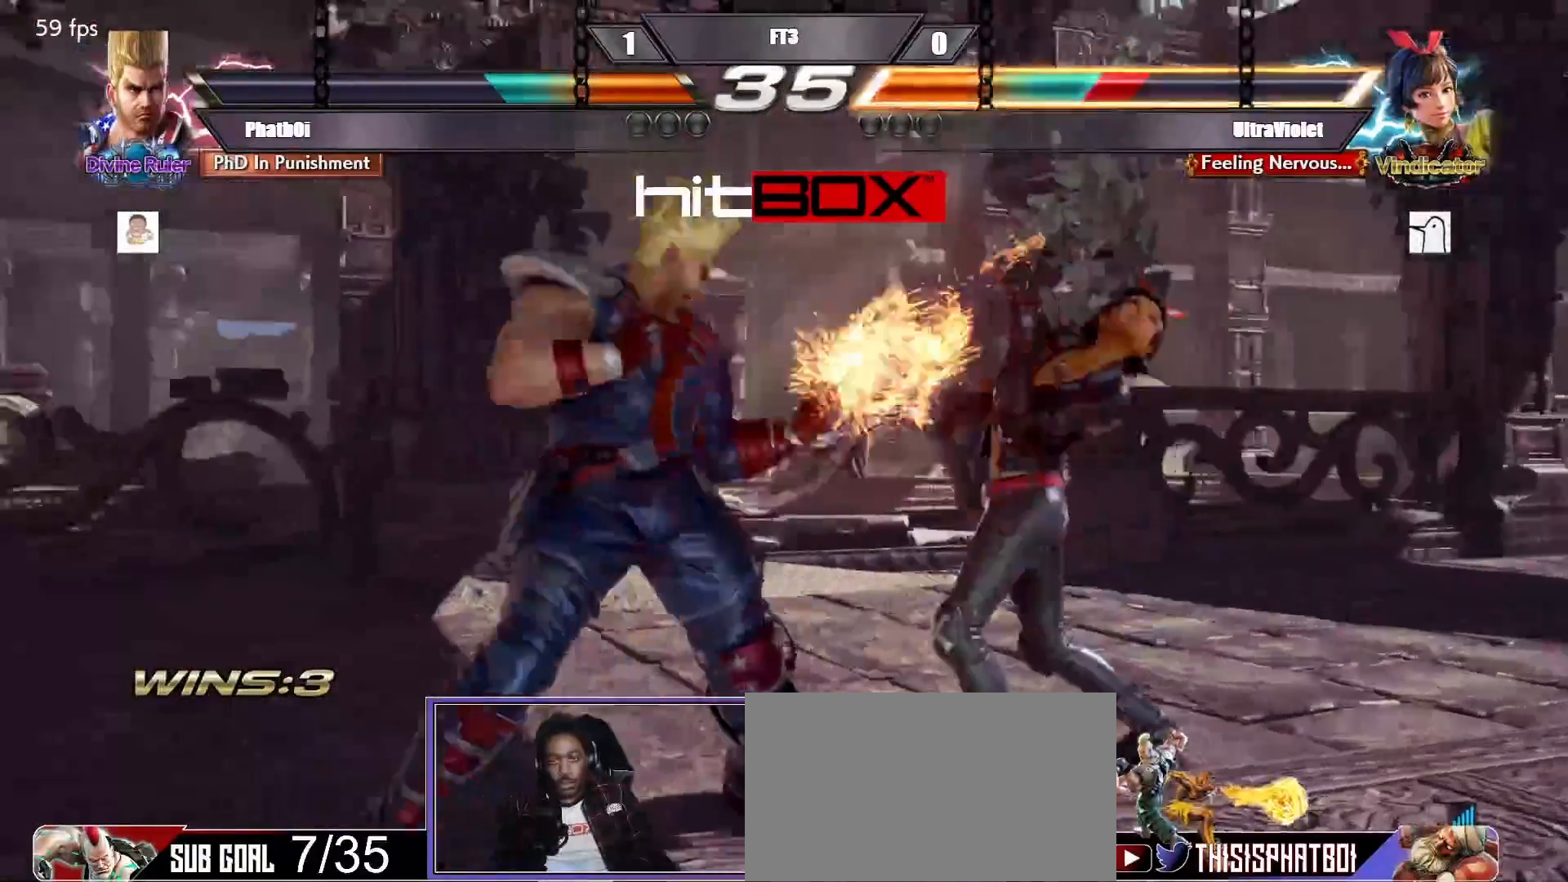
{"buttons": [], "events": [[50, "CROSS", "down"], [150, "CROSS", "up"], [250, "TRIANGLE", "down"], [383, "TRIANGLE", "up"]]}
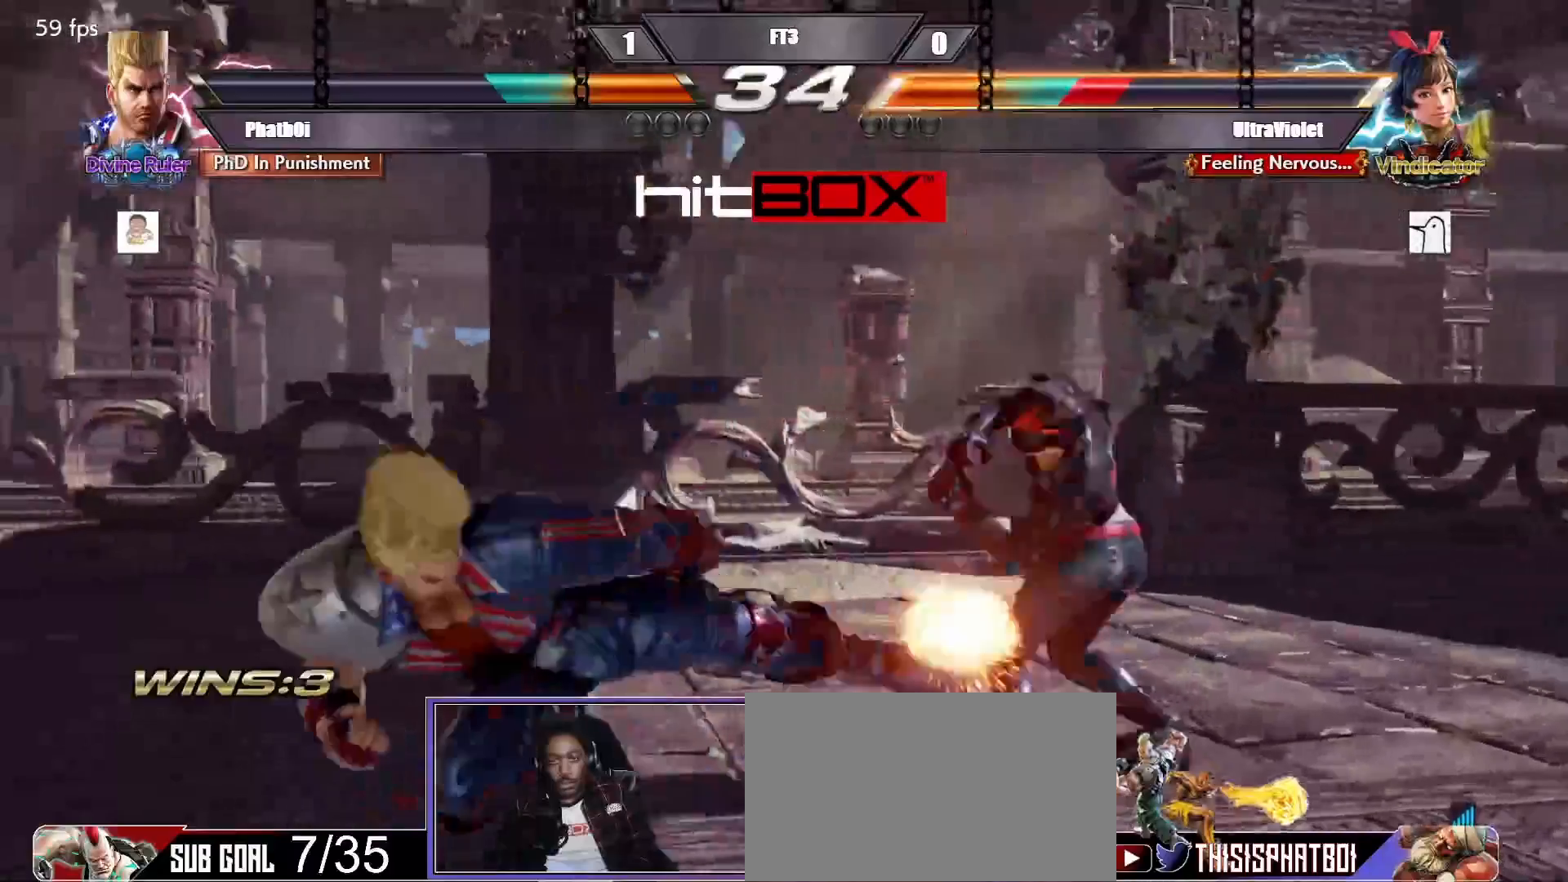
{"buttons": [], "events": [[167, "CROSS", "down"], [283, "CROSS", "up"], [417, "CROSS", "down"], [500, "CROSS", "up"]]}
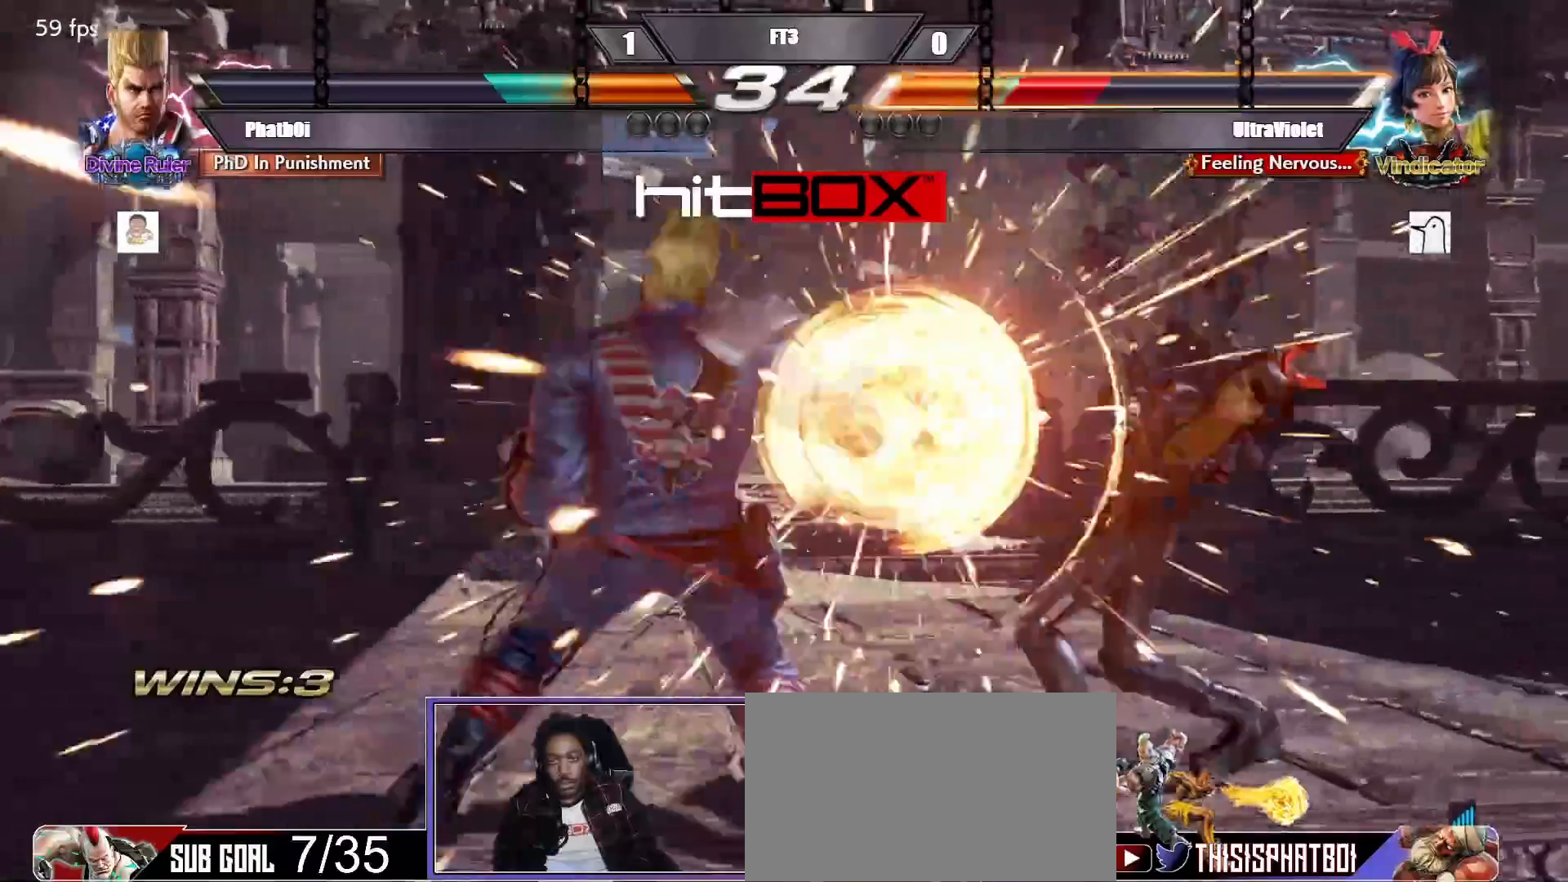
{"buttons": [], "events": [[117, "CROSS", "down"], [233, "CROSS", "up"]]}
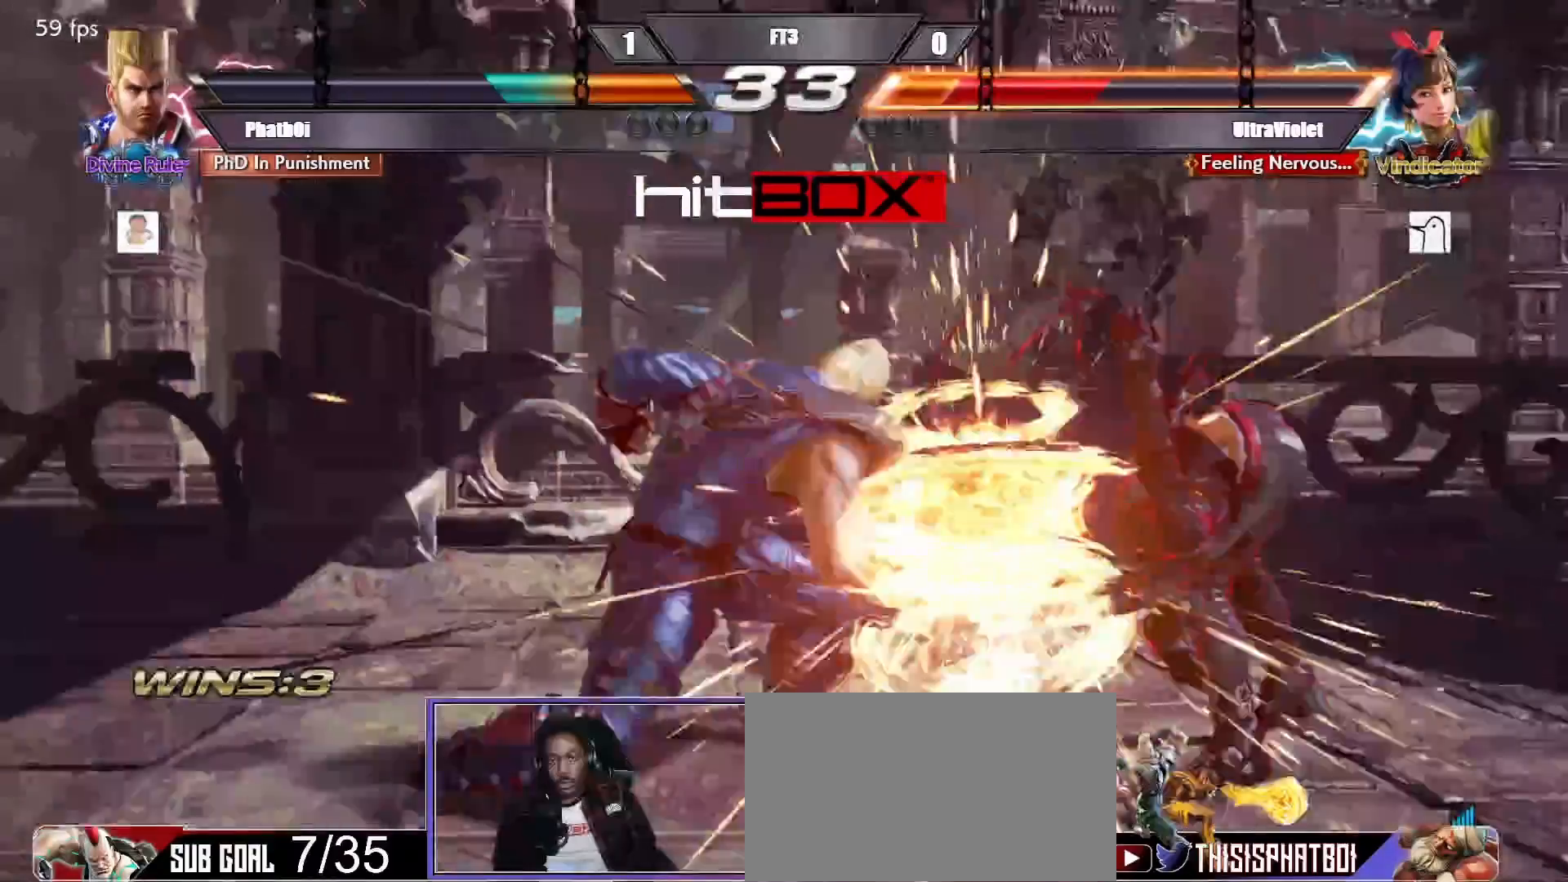
{"buttons": ["DPAD_RIGHT"], "events": [[450, "DPAD_RIGHT", "down"]]}
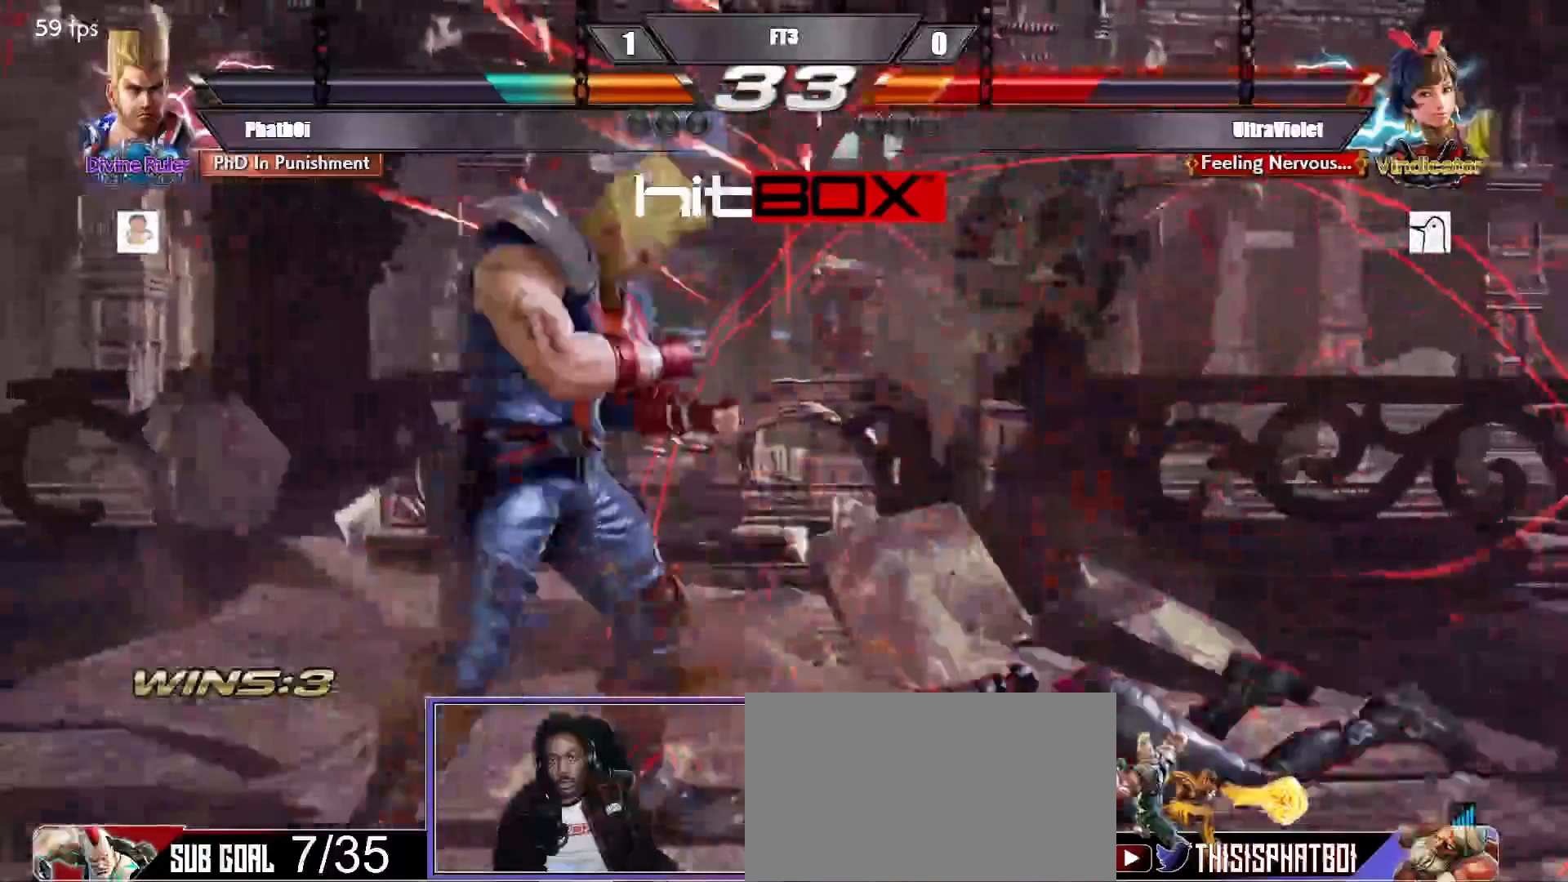
{"buttons": [], "events": [[17, "DPAD_RIGHT", "up"], [83, "DPAD_RIGHT", "down"], [167, "DPAD_RIGHT", "up"], [200, "DPAD_DOWN", "down"], [200, "DPAD_LEFT", "down"], [217, "TRIANGLE", "down"], [333, "DPAD_DOWN", "up"], [333, "TRIANGLE", "up"], [367, "DPAD_LEFT", "up"]]}
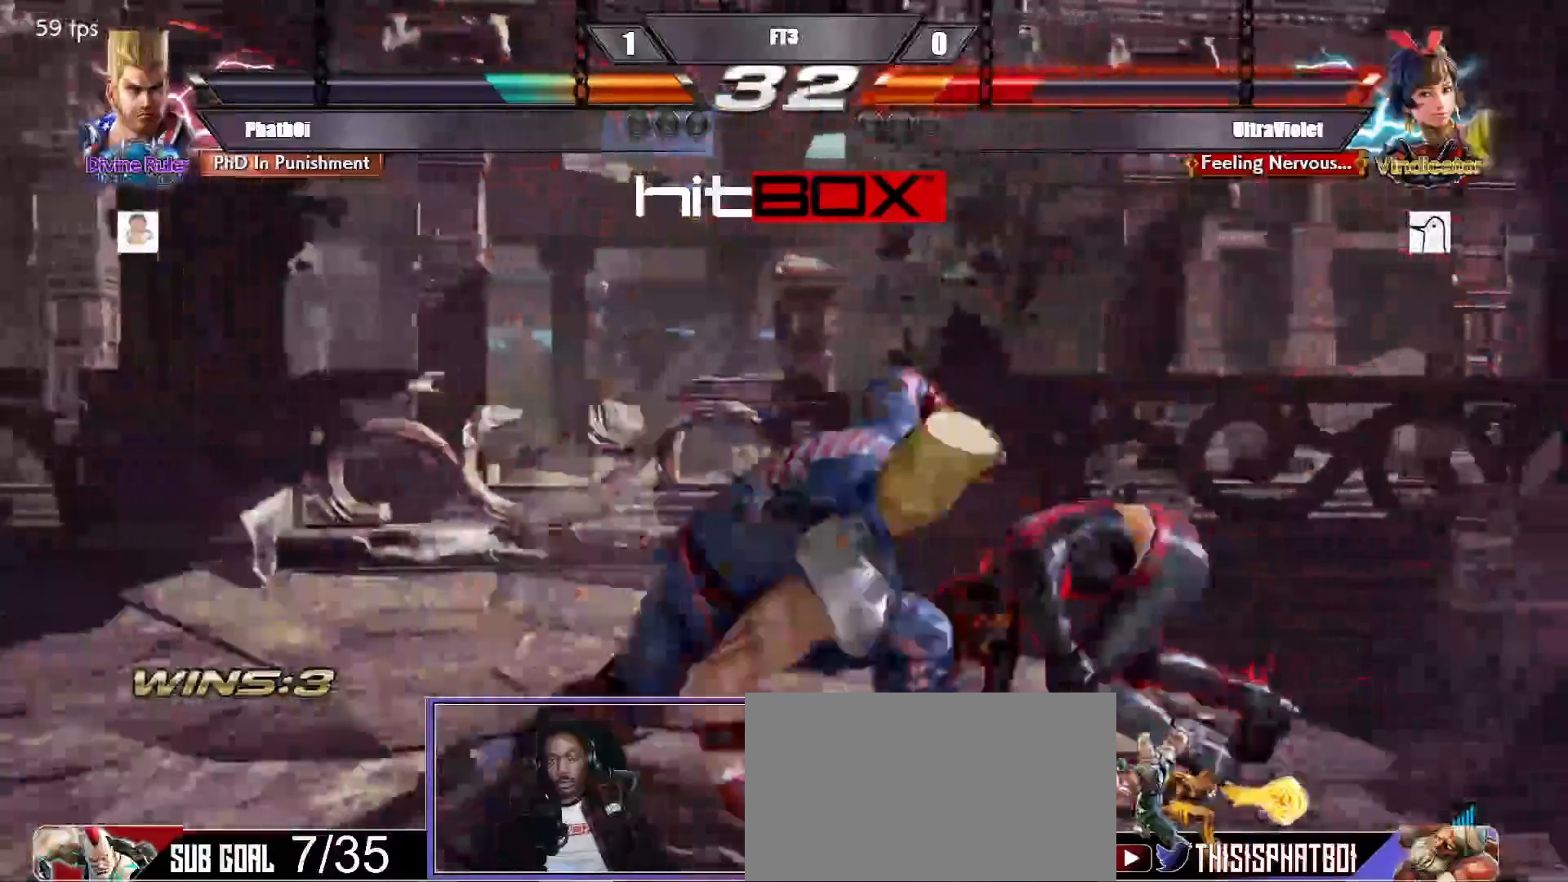
{"buttons": [], "events": []}
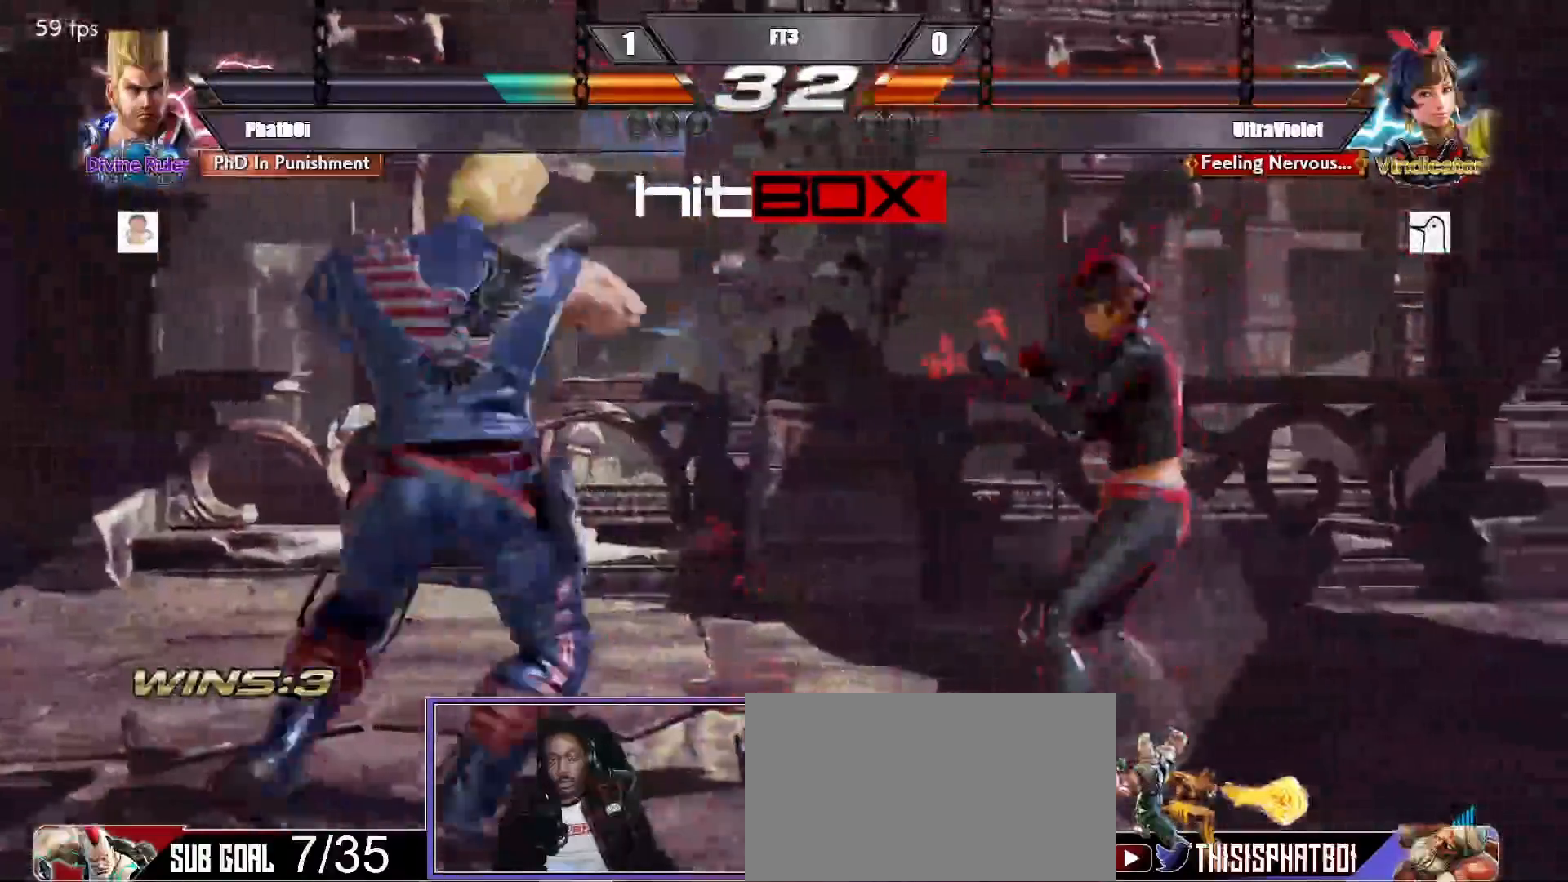
{"buttons": [], "events": [[17, "DPAD_LEFT", "down"], [117, "DPAD_LEFT", "up"], [183, "DPAD_LEFT", "down"], [333, "DPAD_DOWN", "down"], [467, "DPAD_DOWN", "up"], [467, "DPAD_LEFT", "up"]]}
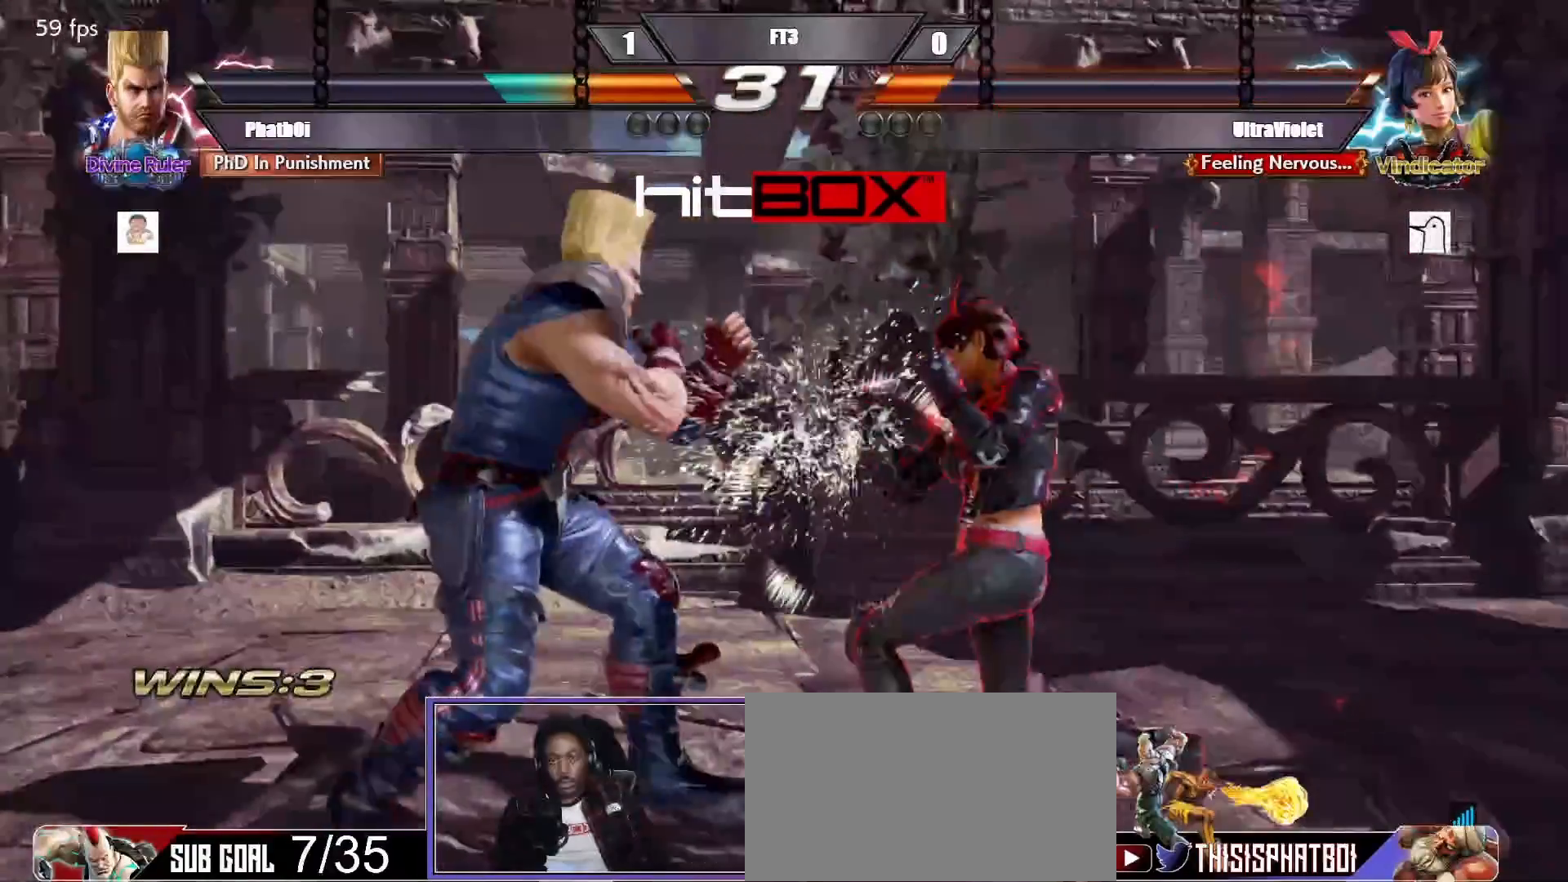
{"buttons": [], "events": [[50, "SQUARE", "down"], [133, "TRIANGLE", "down"], [150, "SQUARE", "up"], [317, "TRIANGLE", "up"]]}
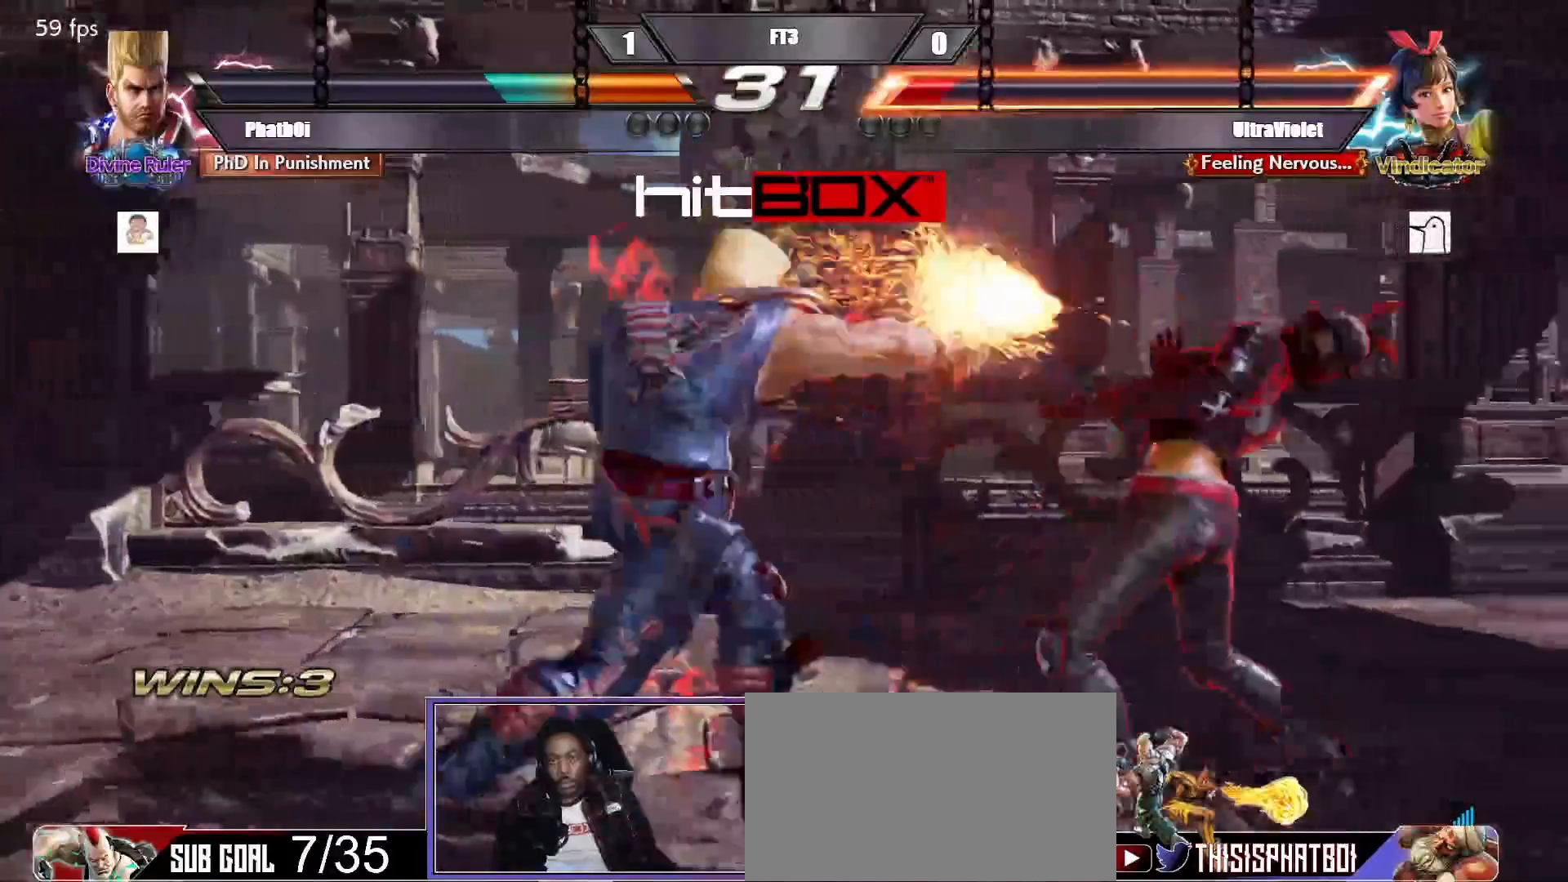
{"buttons": ["DPAD_LEFT"], "events": [[133, "DPAD_DOWN", "down"], [133, "DPAD_RIGHT", "down"], [183, "SQUARE", "down"], [267, "DPAD_DOWN", "up"], [267, "DPAD_RIGHT", "up"], [300, "SQUARE", "up"], [317, "DPAD_LEFT", "down"], [400, "DPAD_LEFT", "up"], [450, "DPAD_LEFT", "down"]]}
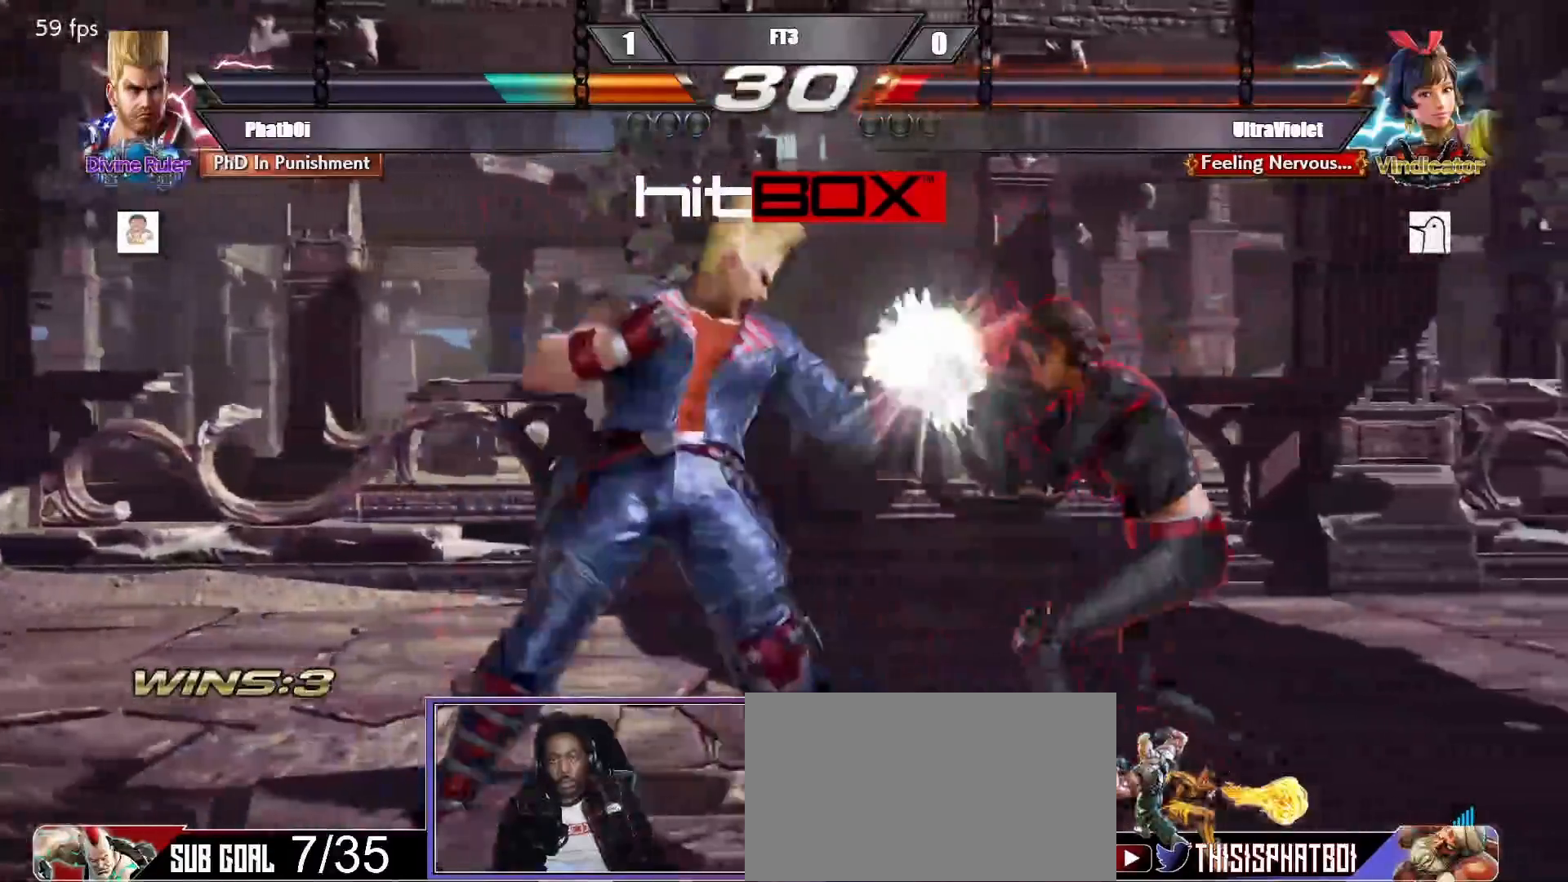
{"buttons": ["DPAD_LEFT"], "events": [[133, "DPAD_LEFT", "up"], [267, "DPAD_RIGHT", "down"], [283, "DPAD_DOWN", "down"], [283, "SQUARE", "down"], [400, "DPAD_DOWN", "up"], [400, "DPAD_RIGHT", "up"], [417, "SQUARE", "up"], [433, "DPAD_LEFT", "down"]]}
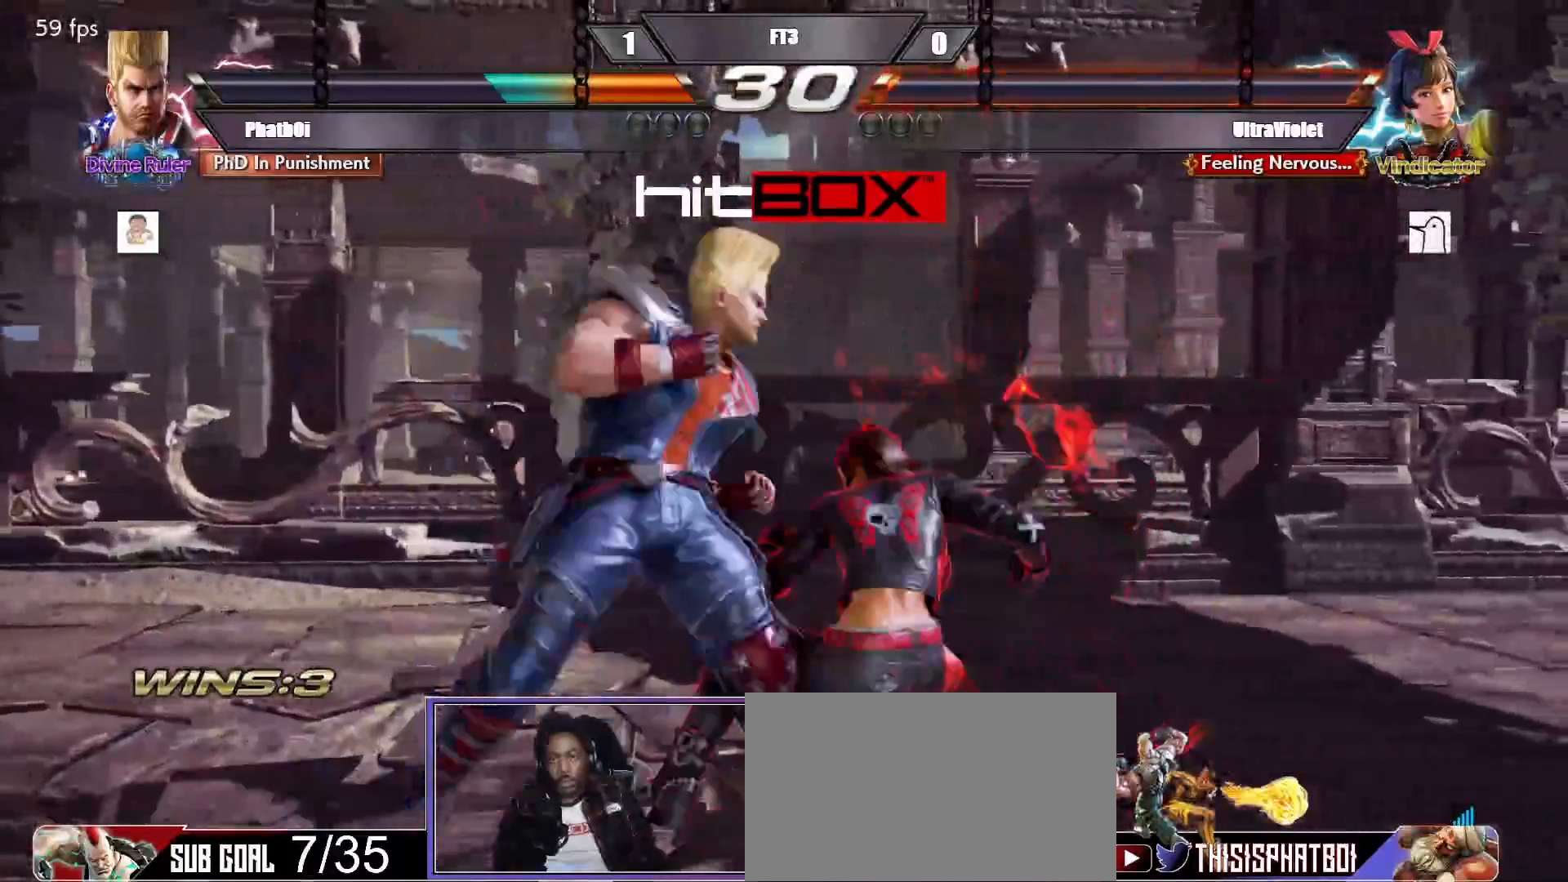
{"buttons": [], "events": [[33, "DPAD_LEFT", "up"], [67, "DPAD_LEFT", "down"], [300, "DPAD_LEFT", "up"]]}
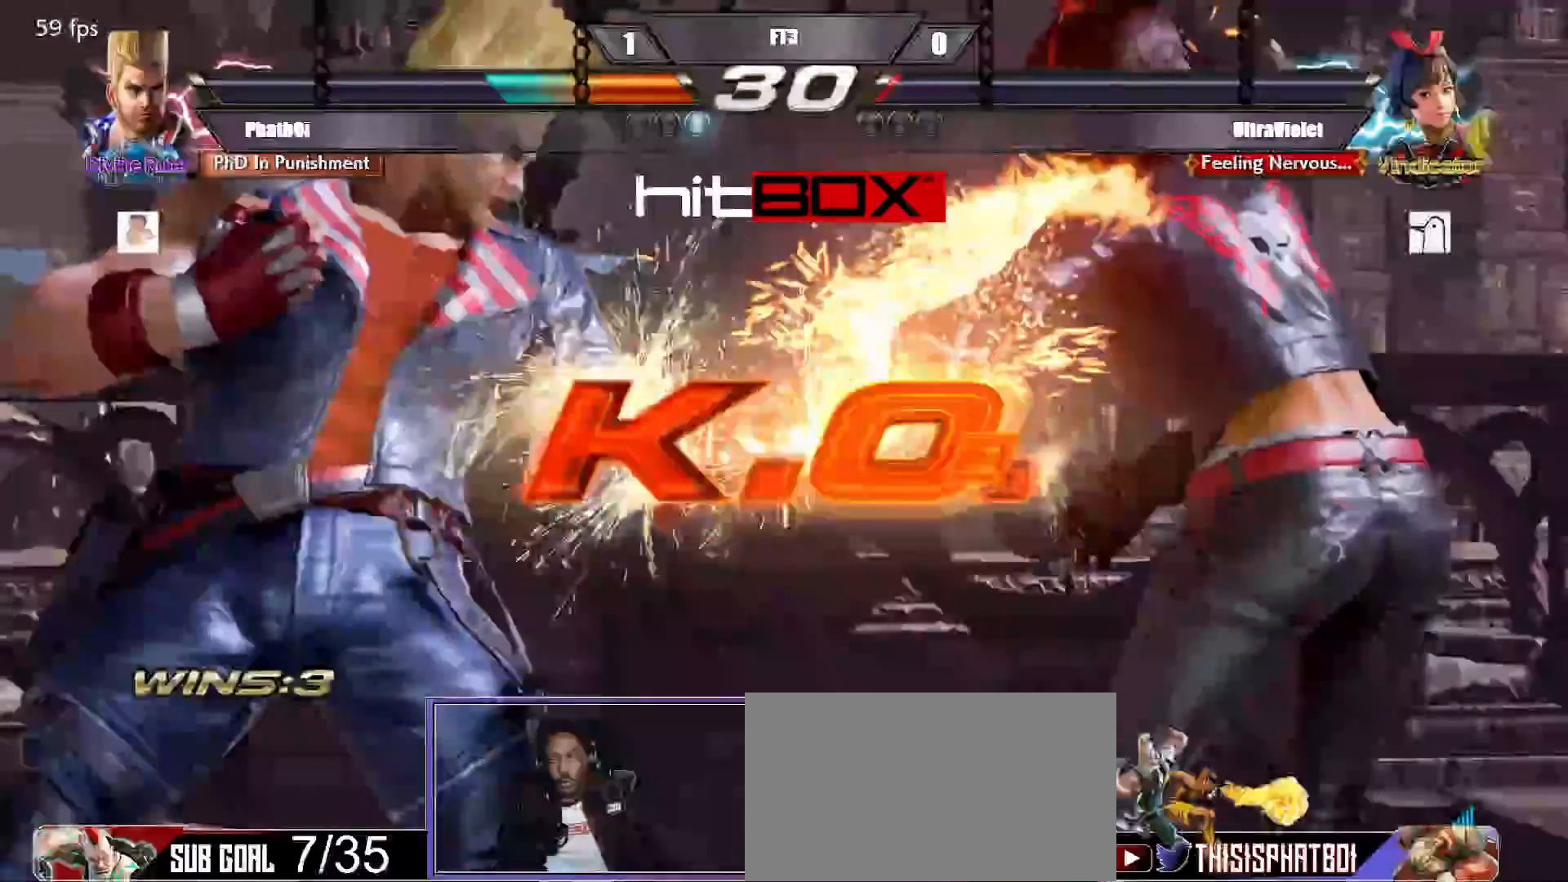
{"buttons": [], "events": []}
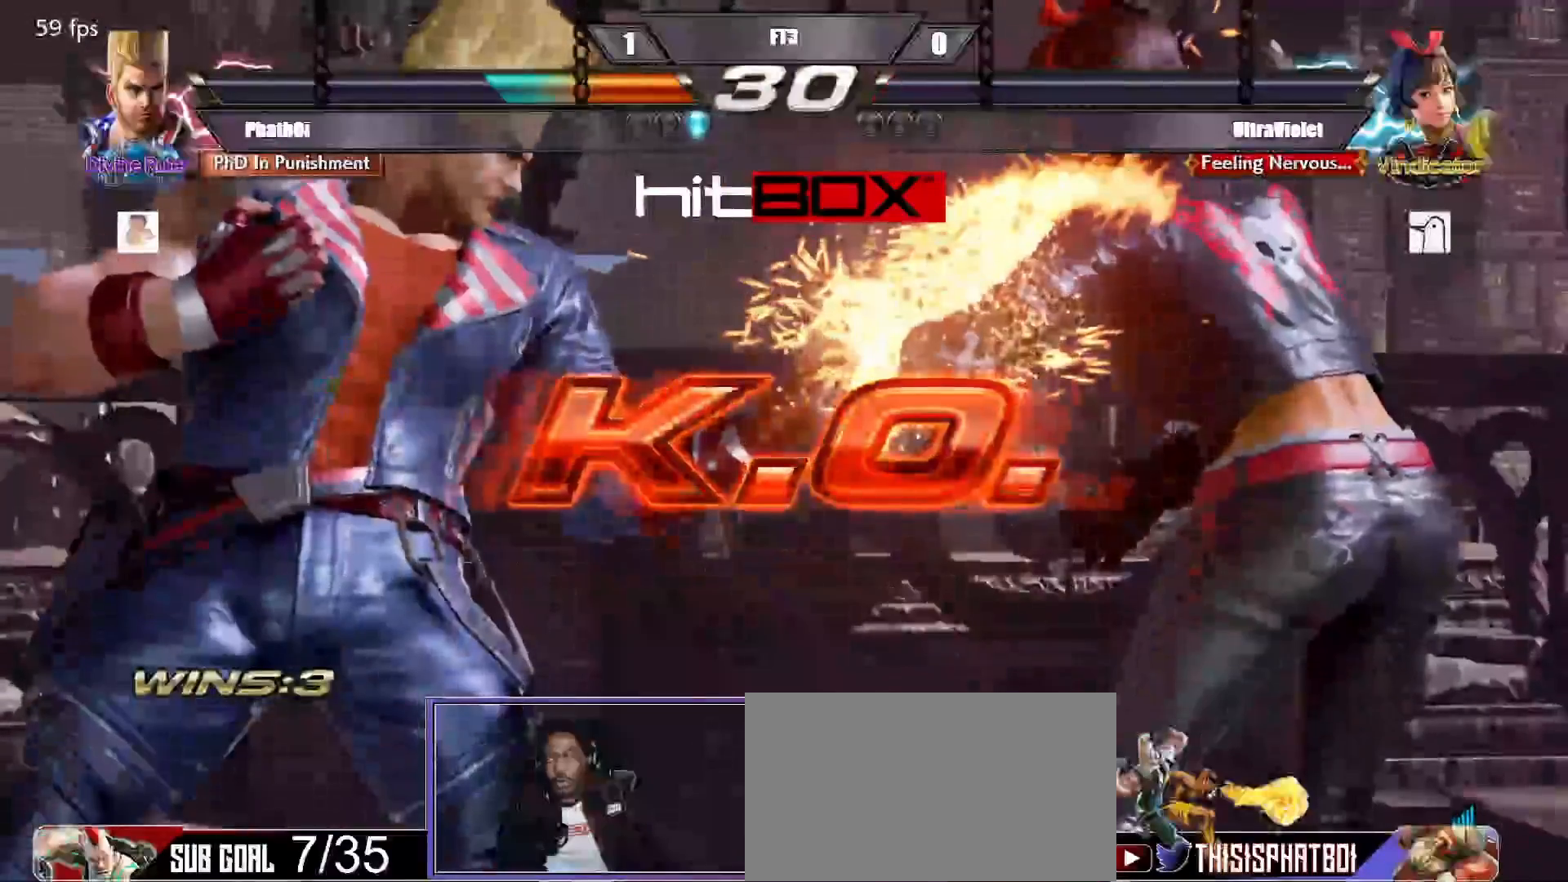
{"buttons": [], "events": []}
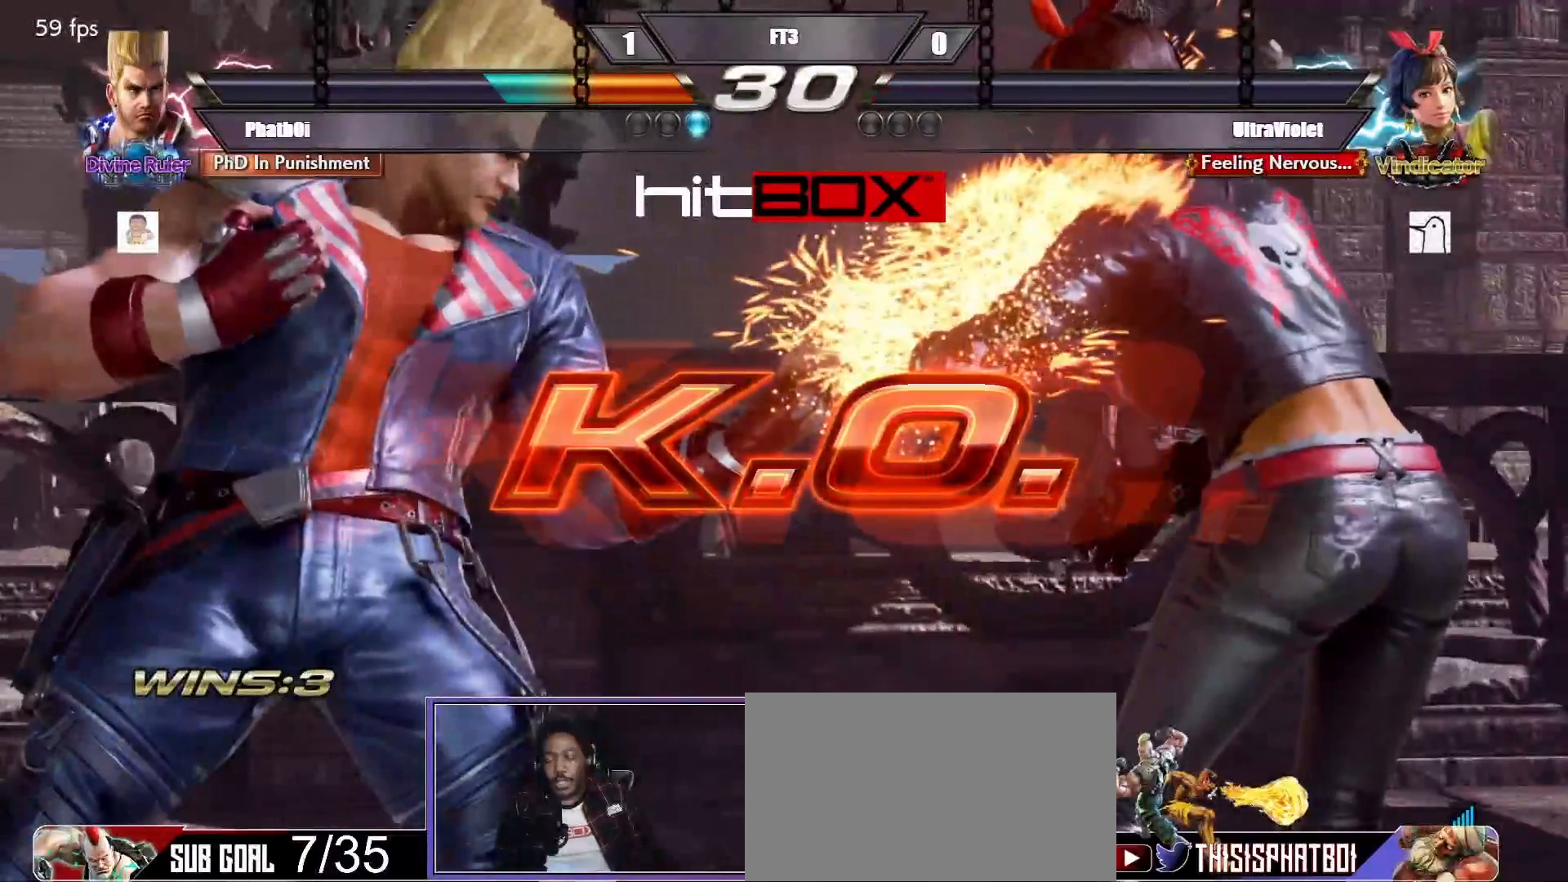
{"buttons": ["DPAD_RIGHT"], "events": [[483, "DPAD_RIGHT", "down"]]}
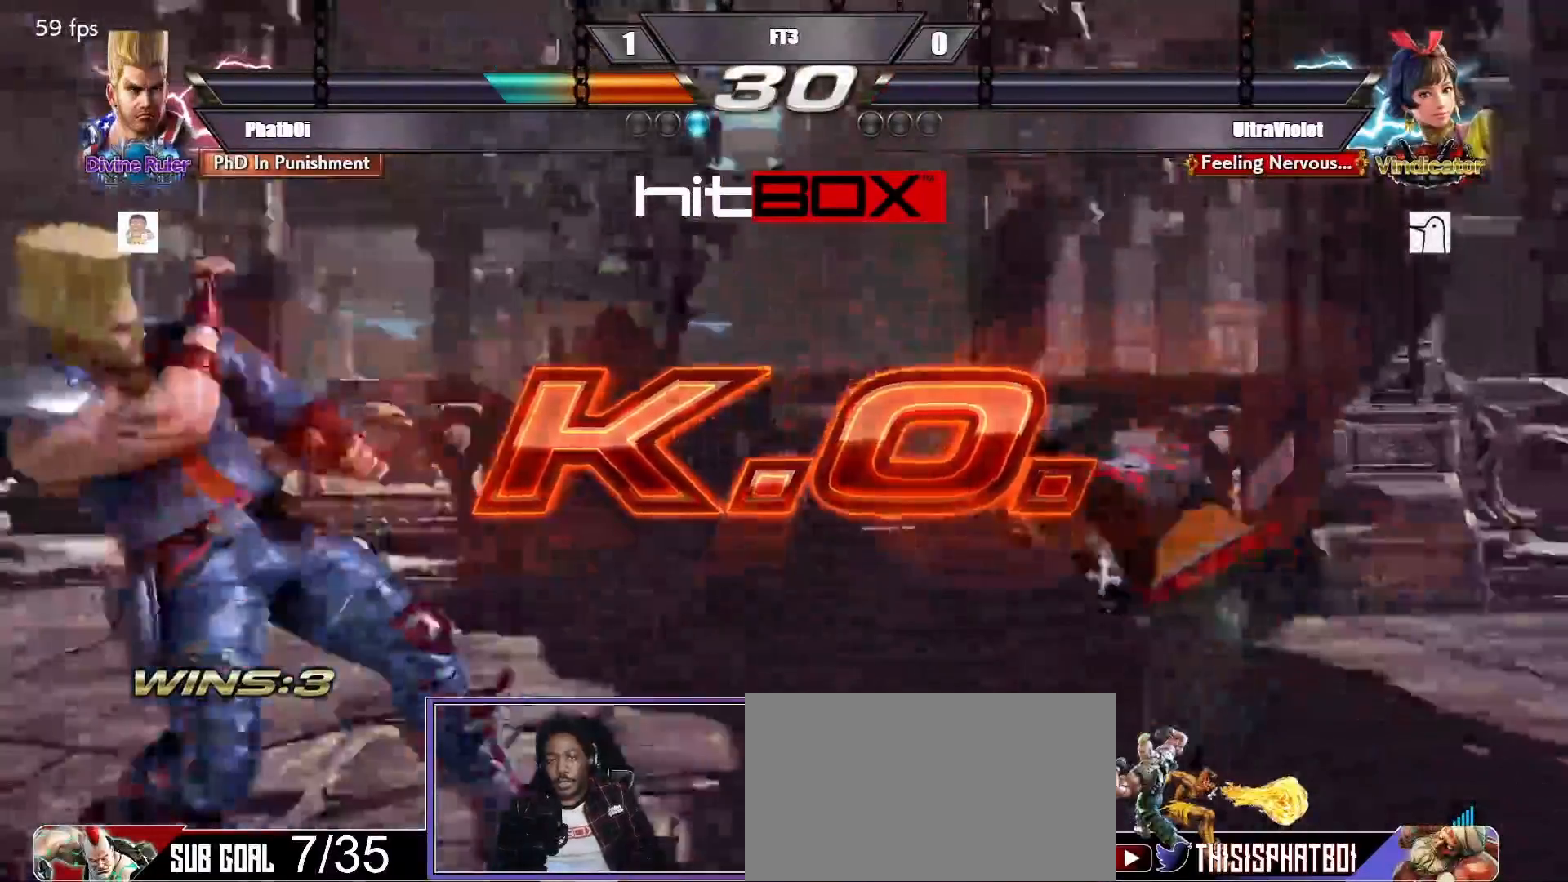
{"buttons": ["DPAD_DOWN"], "events": [[67, "DPAD_RIGHT", "up"], [117, "DPAD_RIGHT", "down"], [200, "DPAD_RIGHT", "up"], [267, "DPAD_RIGHT", "down"], [350, "DPAD_RIGHT", "up"], [417, "DPAD_DOWN", "down"]]}
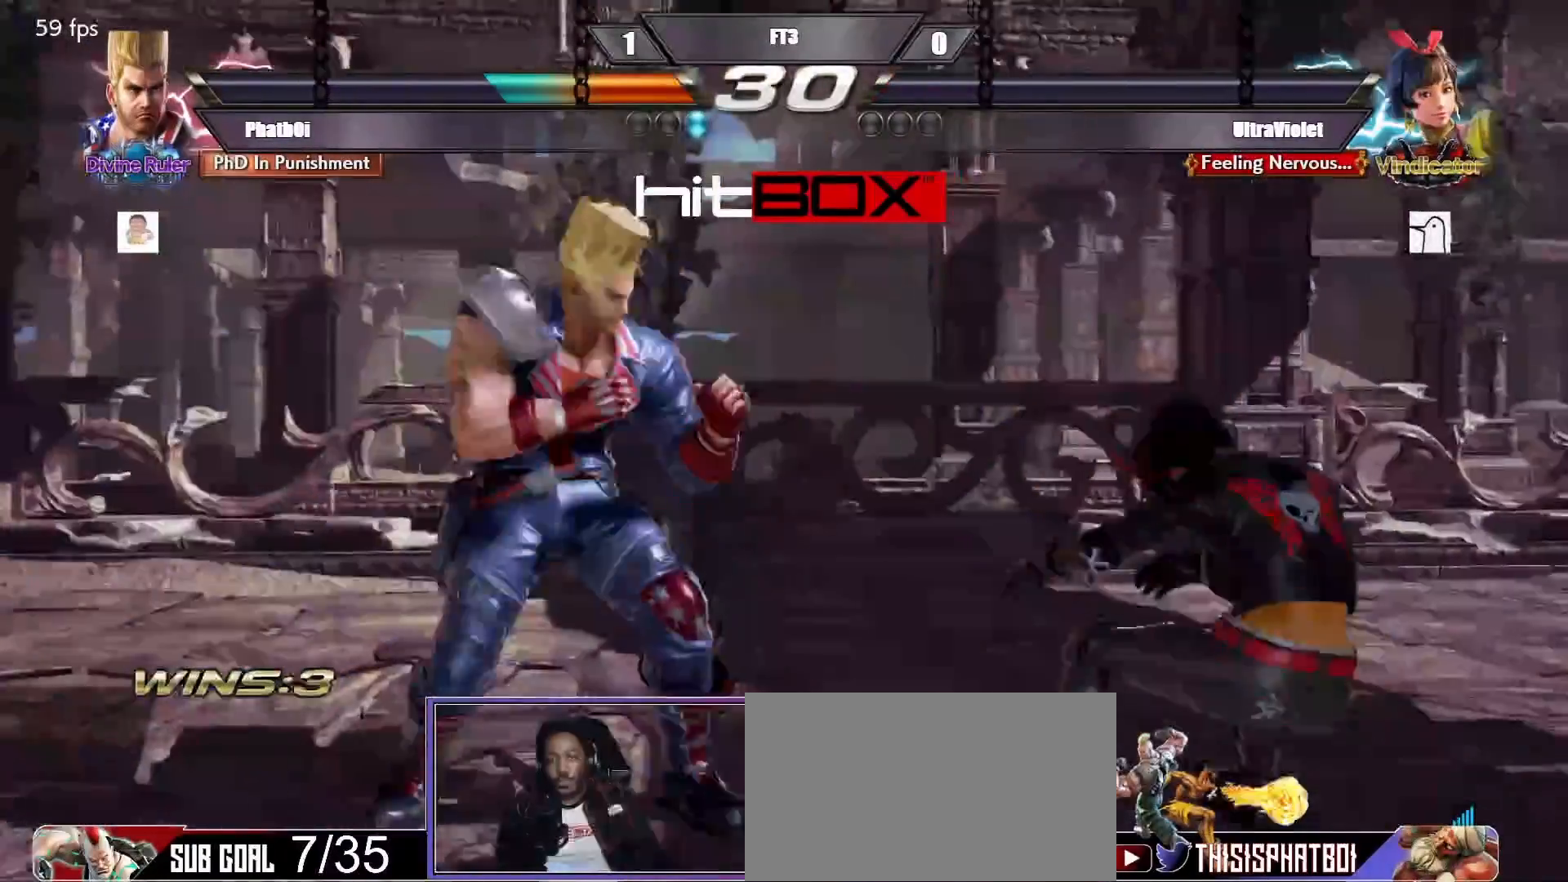
{"buttons": [], "events": [[17, "DPAD_DOWN", "up"], [167, "DPAD_RIGHT", "down"], [250, "DPAD_RIGHT", "up"], [317, "DPAD_RIGHT", "down"], [417, "DPAD_RIGHT", "up"]]}